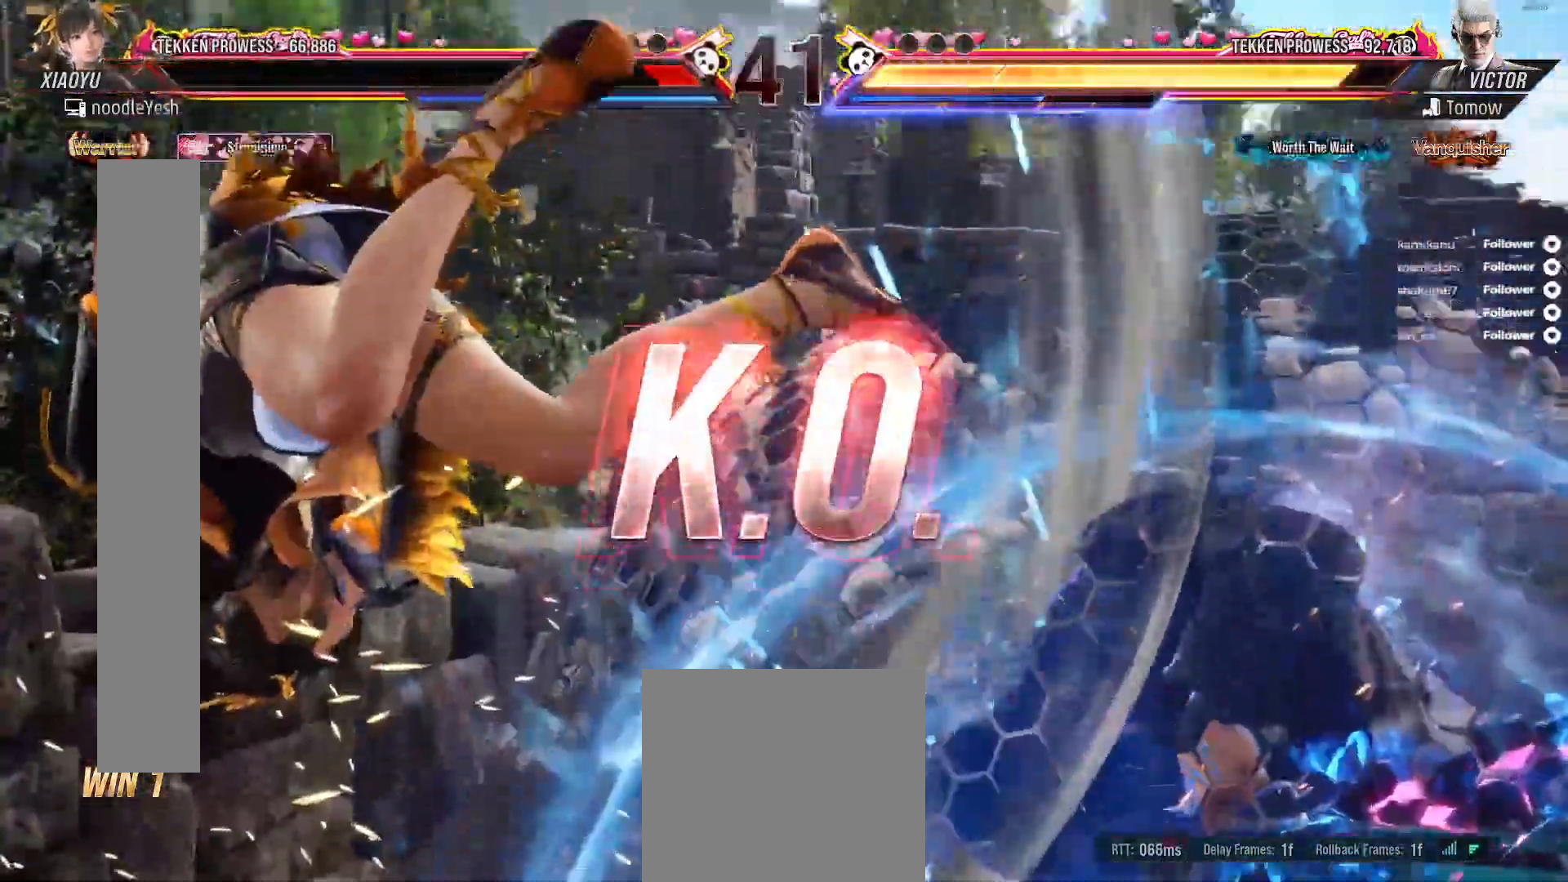
Gameplay with a controller (Xbox layout); each line is a JSON object with the inputs held at the frame after it (dt_ms = milliseconds from this image to that frame). "events" lists button and stick changes between this image and that frame as [ms after this image, input, new state], when the widget could be followed in between. Not read: L3 X left_stick.
{"dt_ms": 500, "buttons": [], "right_stick": "center", "events": []}
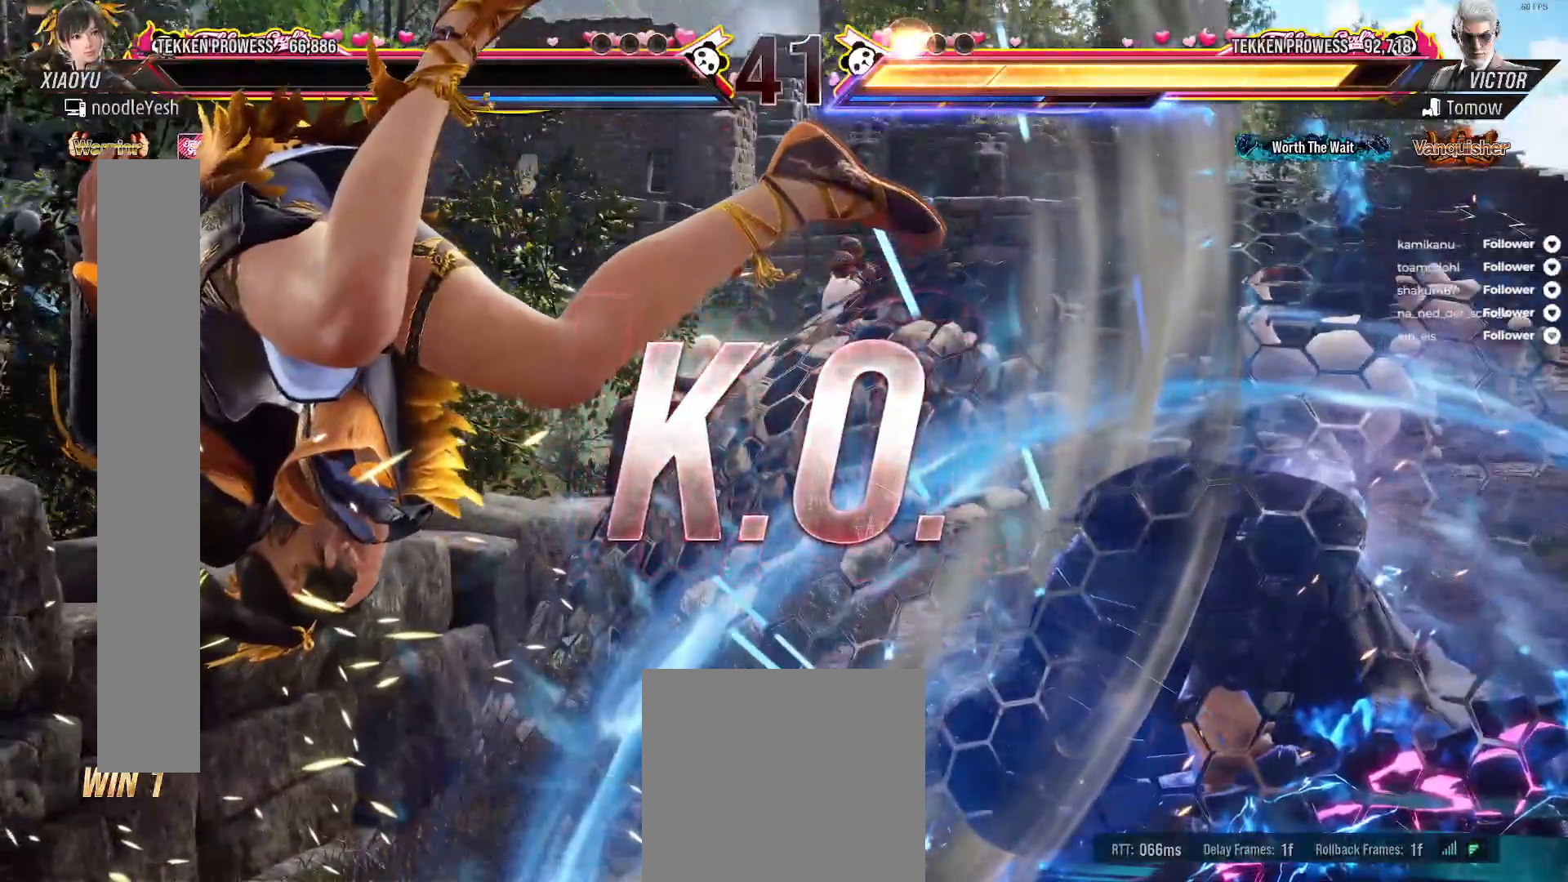
{"dt_ms": 500, "buttons": [], "right_stick": "center", "events": []}
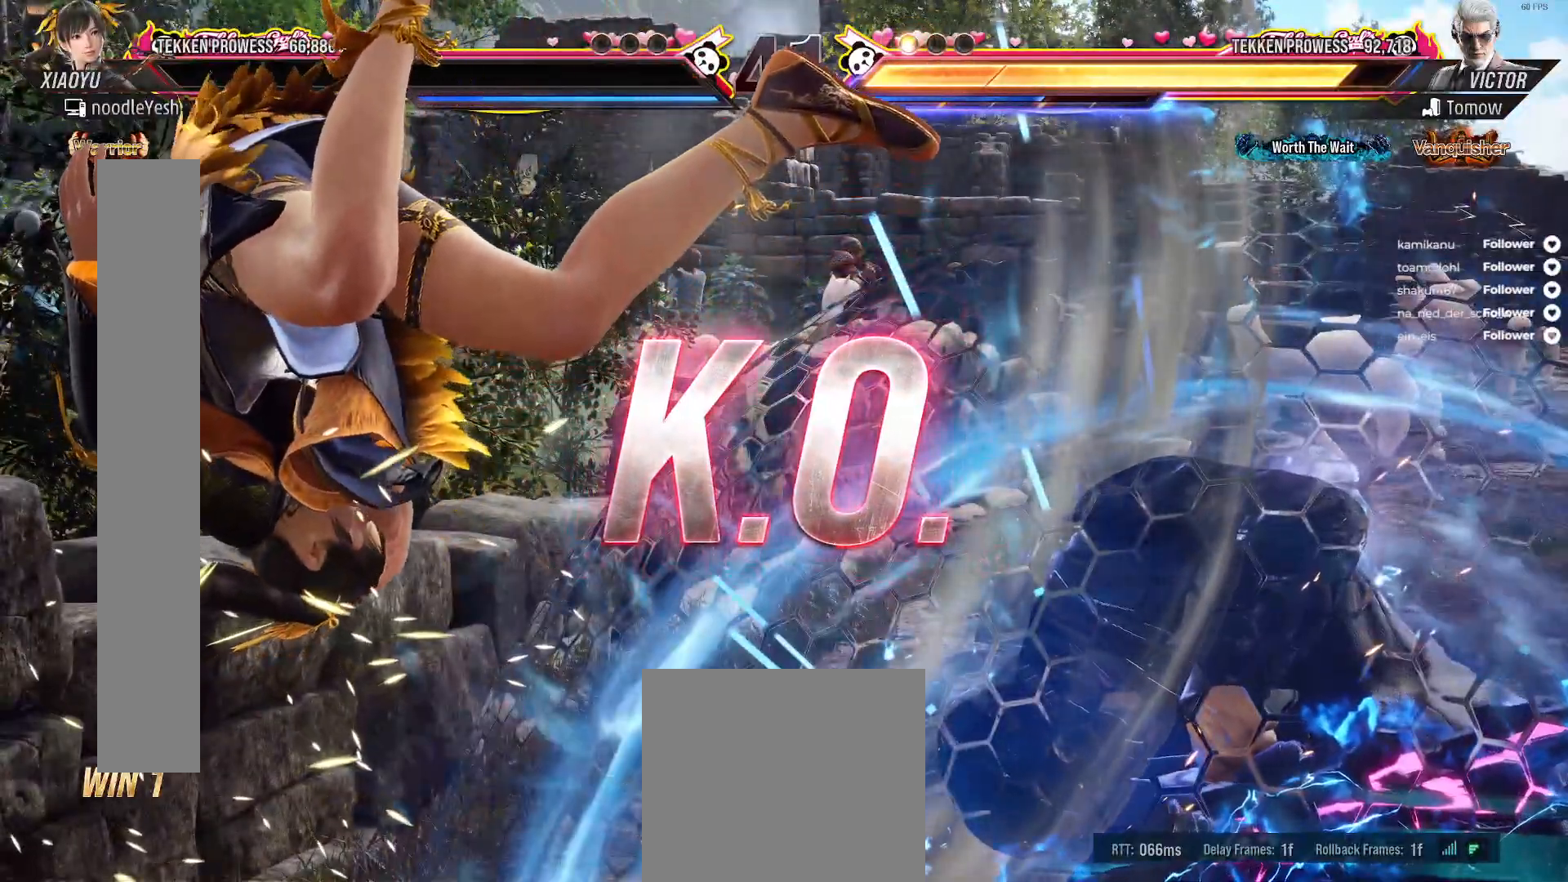
{"dt_ms": 500, "buttons": [], "right_stick": "center", "events": []}
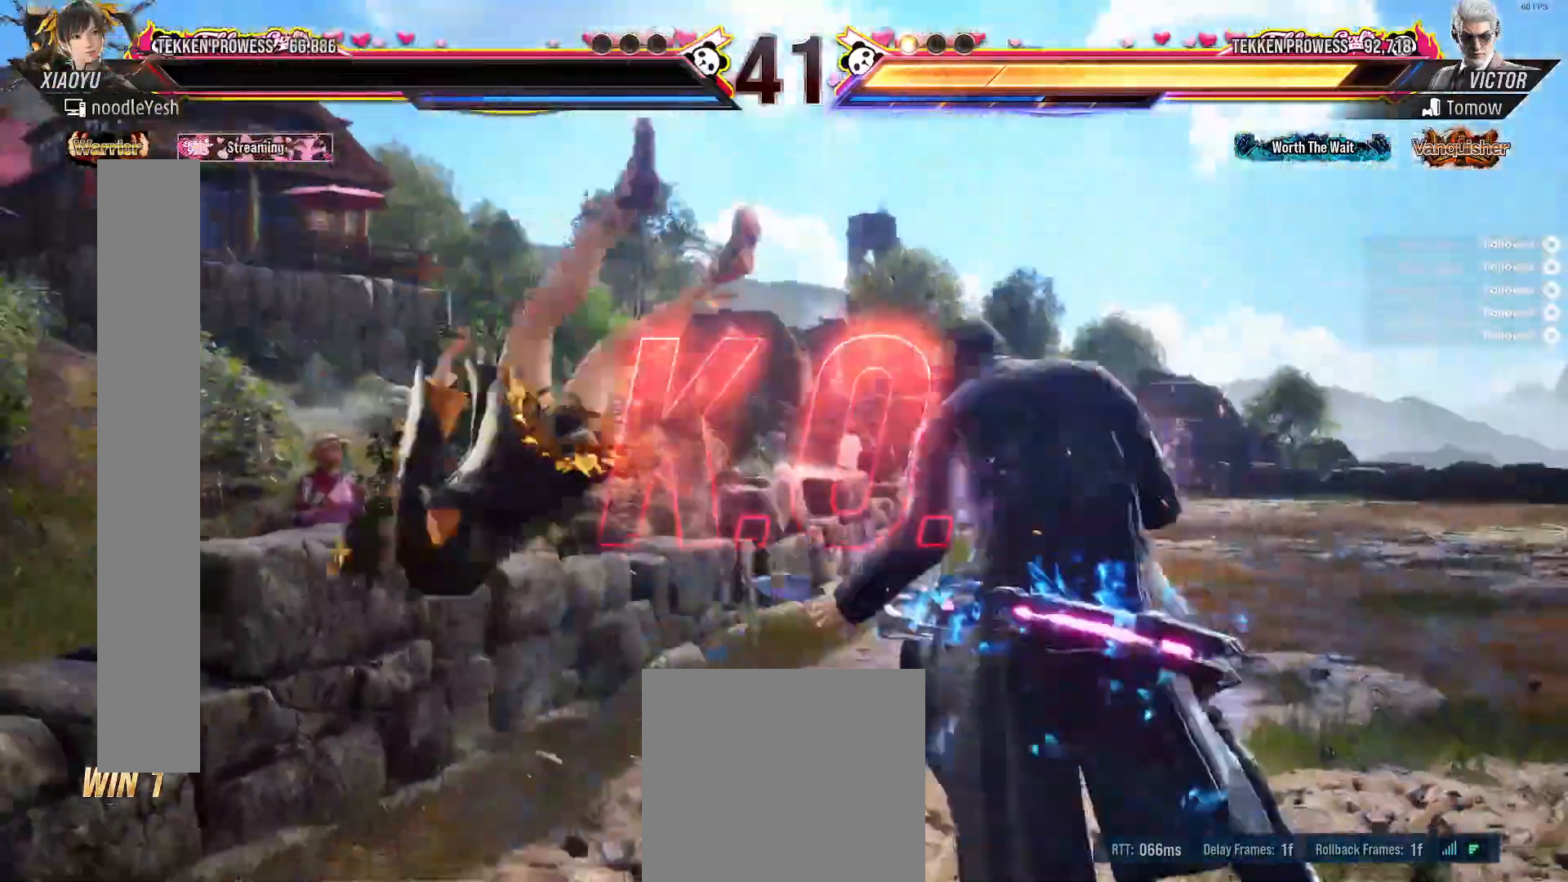
{"dt_ms": 500, "buttons": [], "right_stick": "center", "events": []}
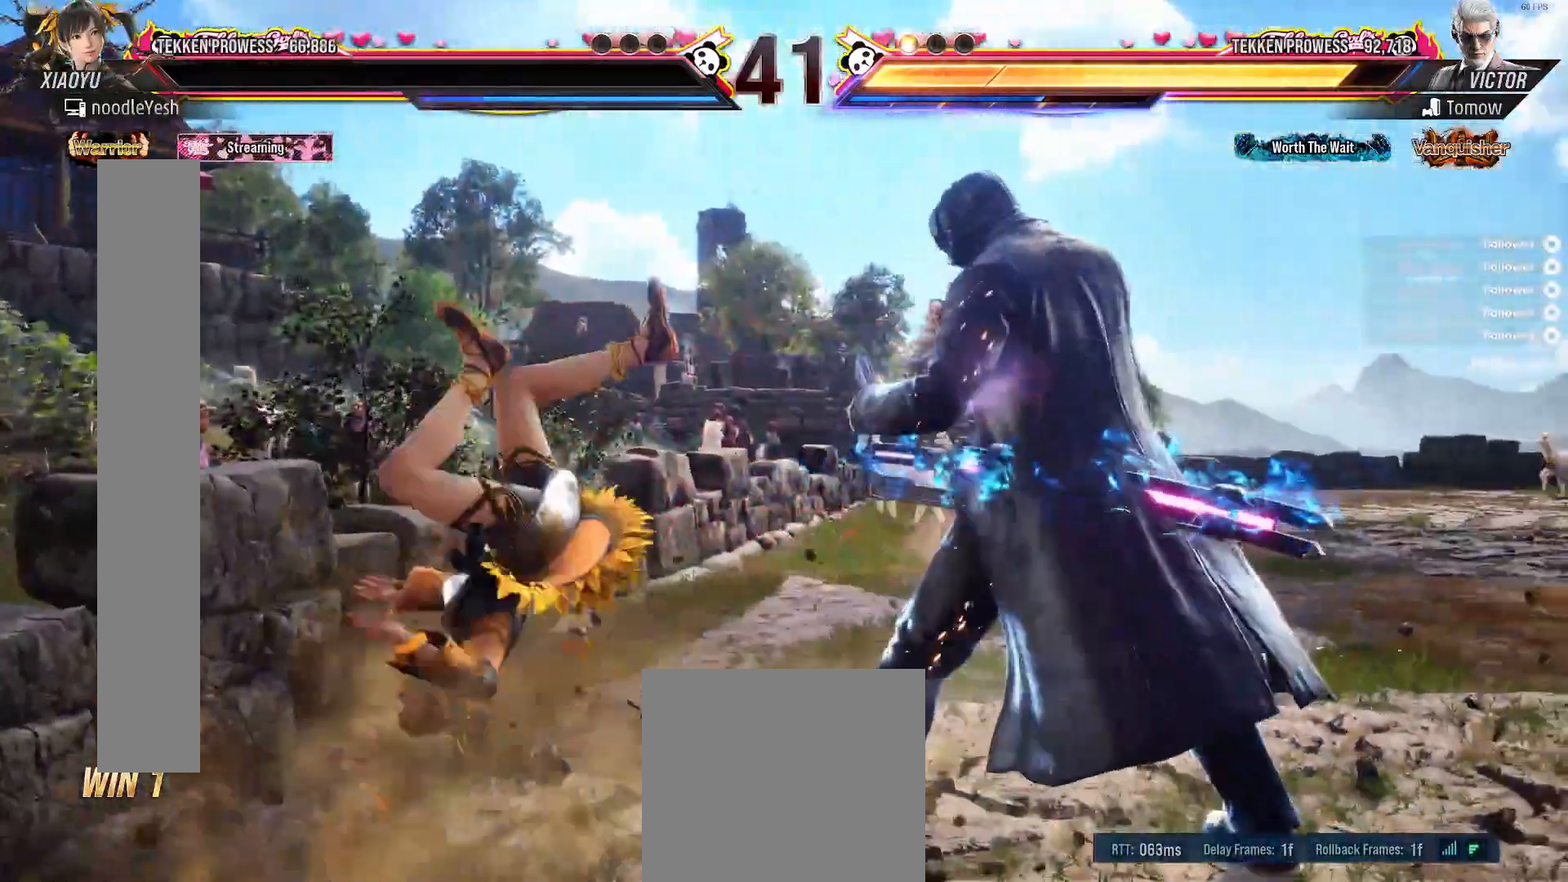
{"dt_ms": 500, "buttons": [], "right_stick": "center", "events": []}
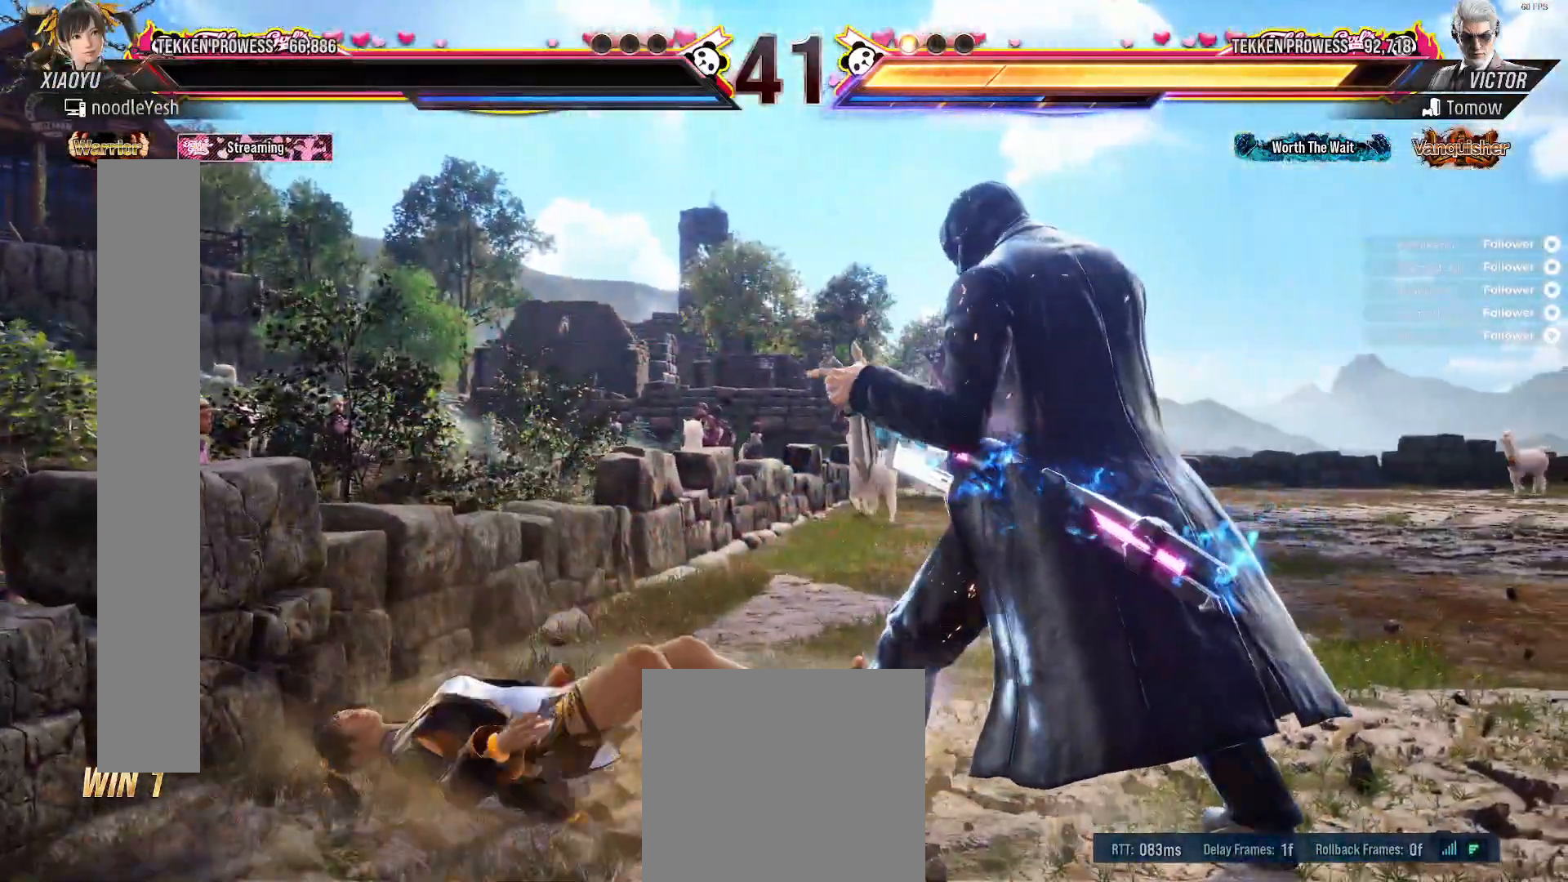
{"dt_ms": 500, "buttons": [], "right_stick": "center", "events": []}
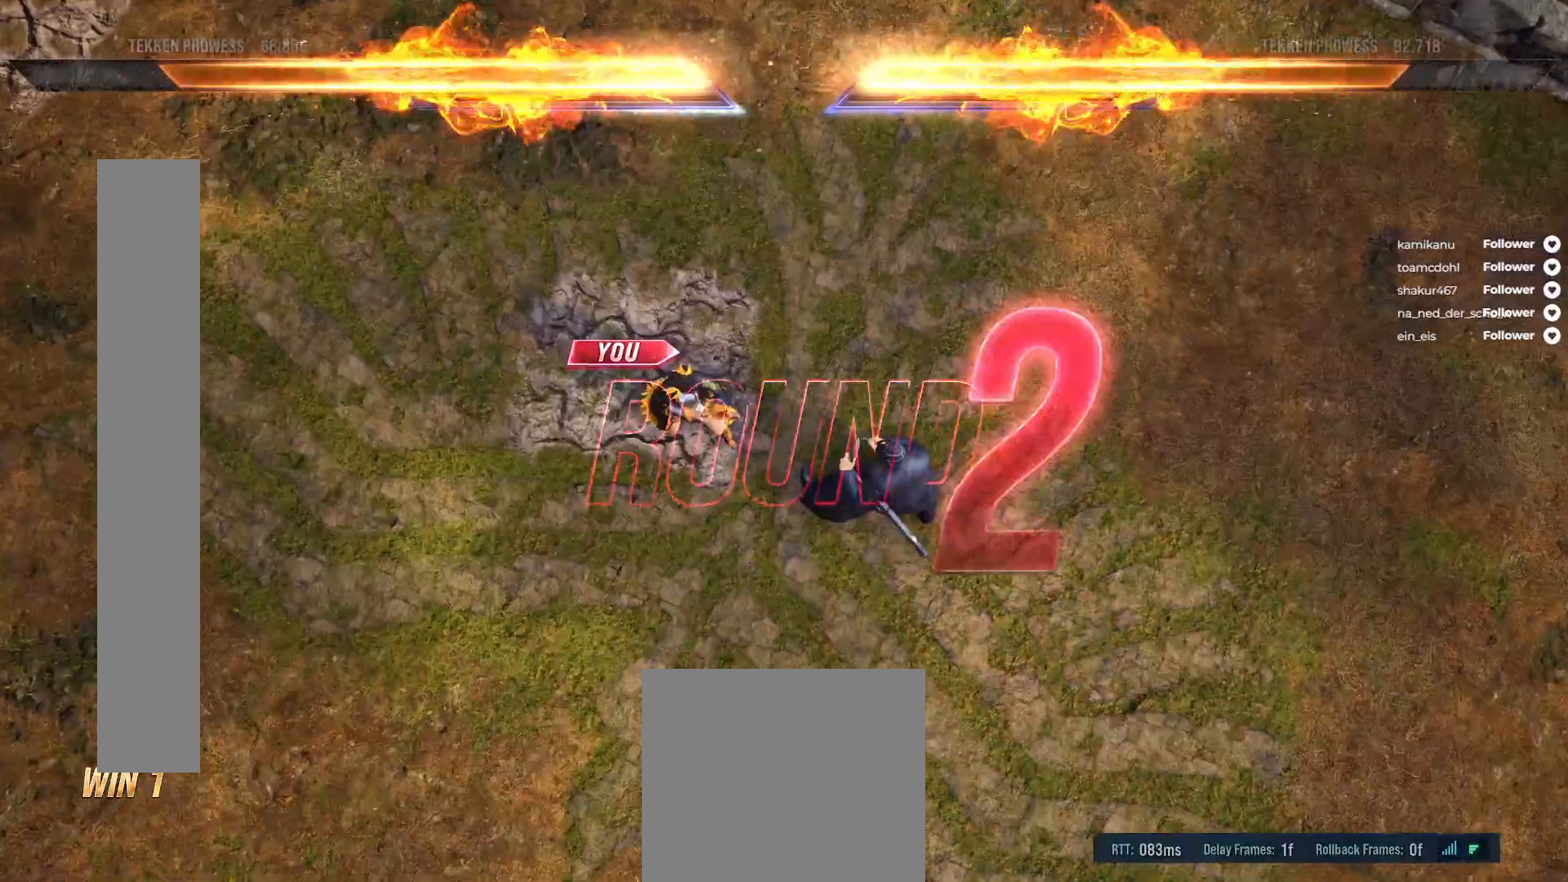
{"dt_ms": 500, "buttons": [], "right_stick": "center", "events": []}
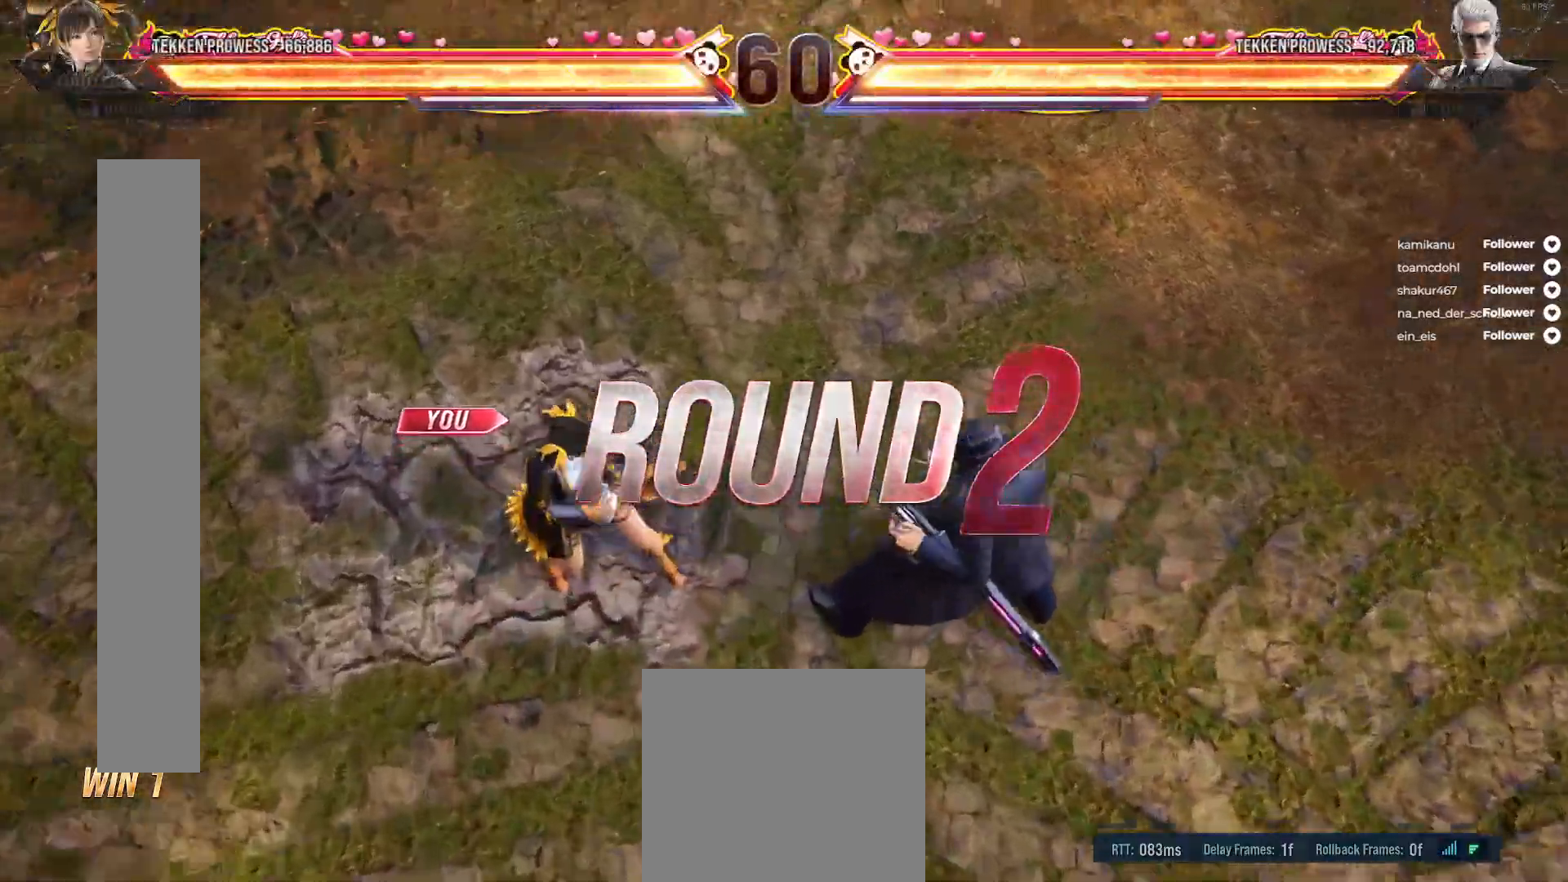
{"dt_ms": 500, "buttons": [], "right_stick": "center", "events": []}
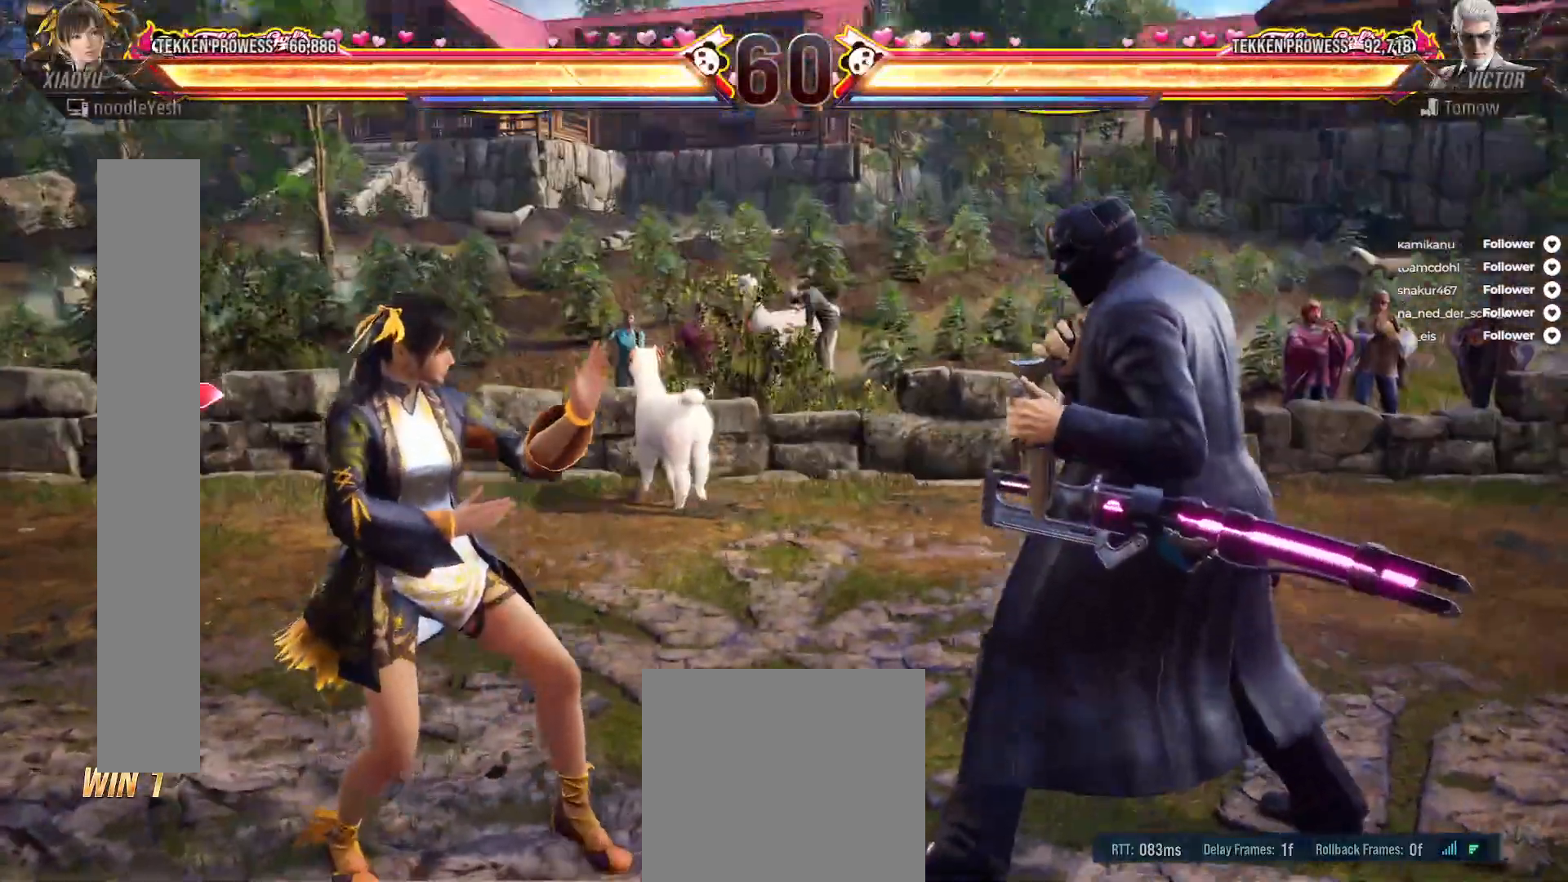
{"dt_ms": 500, "buttons": [], "right_stick": "center", "events": []}
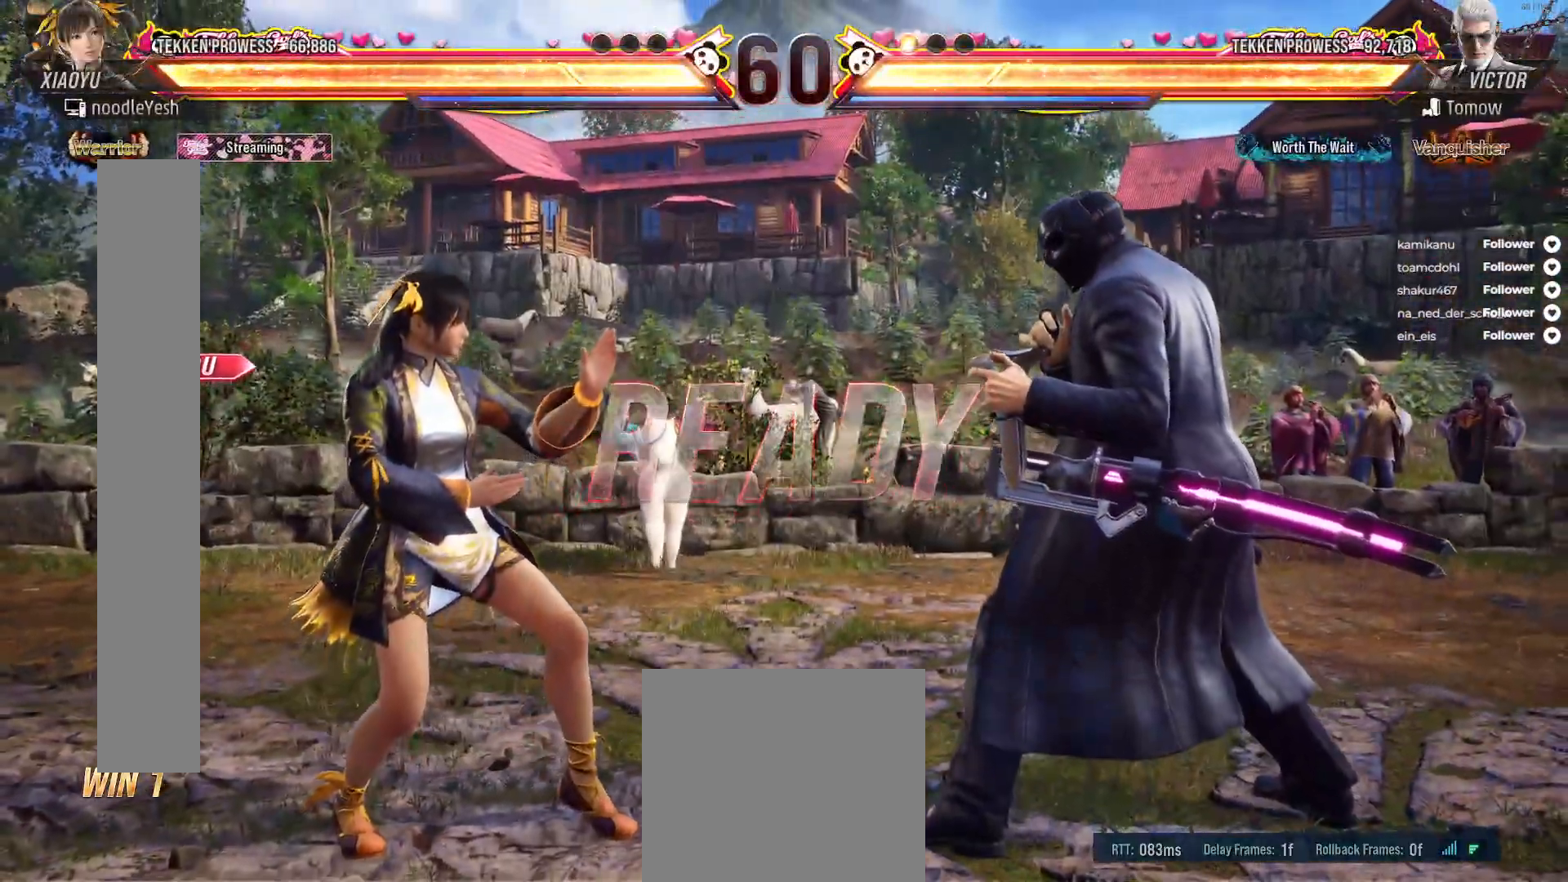
{"dt_ms": 500, "buttons": ["L2", "DPAD_LEFT"], "right_stick": "center", "events": [[500, "DPAD_LEFT", "down"], [500, "L2", "down"]]}
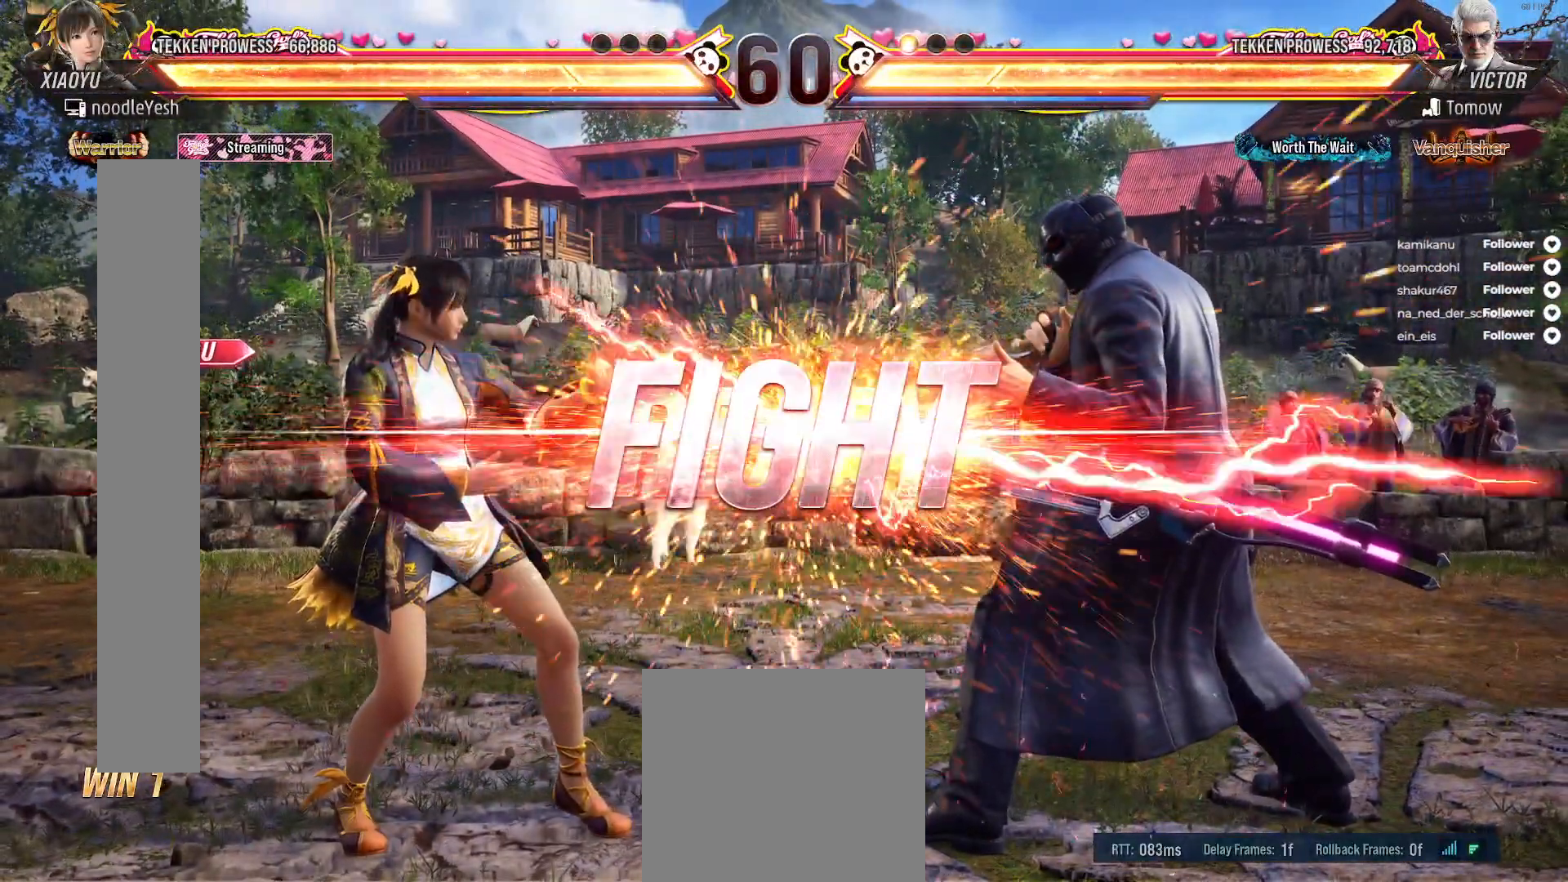
{"dt_ms": 500, "buttons": ["L2", "DPAD_LEFT"], "right_stick": "center", "events": [[167, "L2", "up"], [217, "L2", "down"], [367, "L2", "up"], [433, "L2", "down"]]}
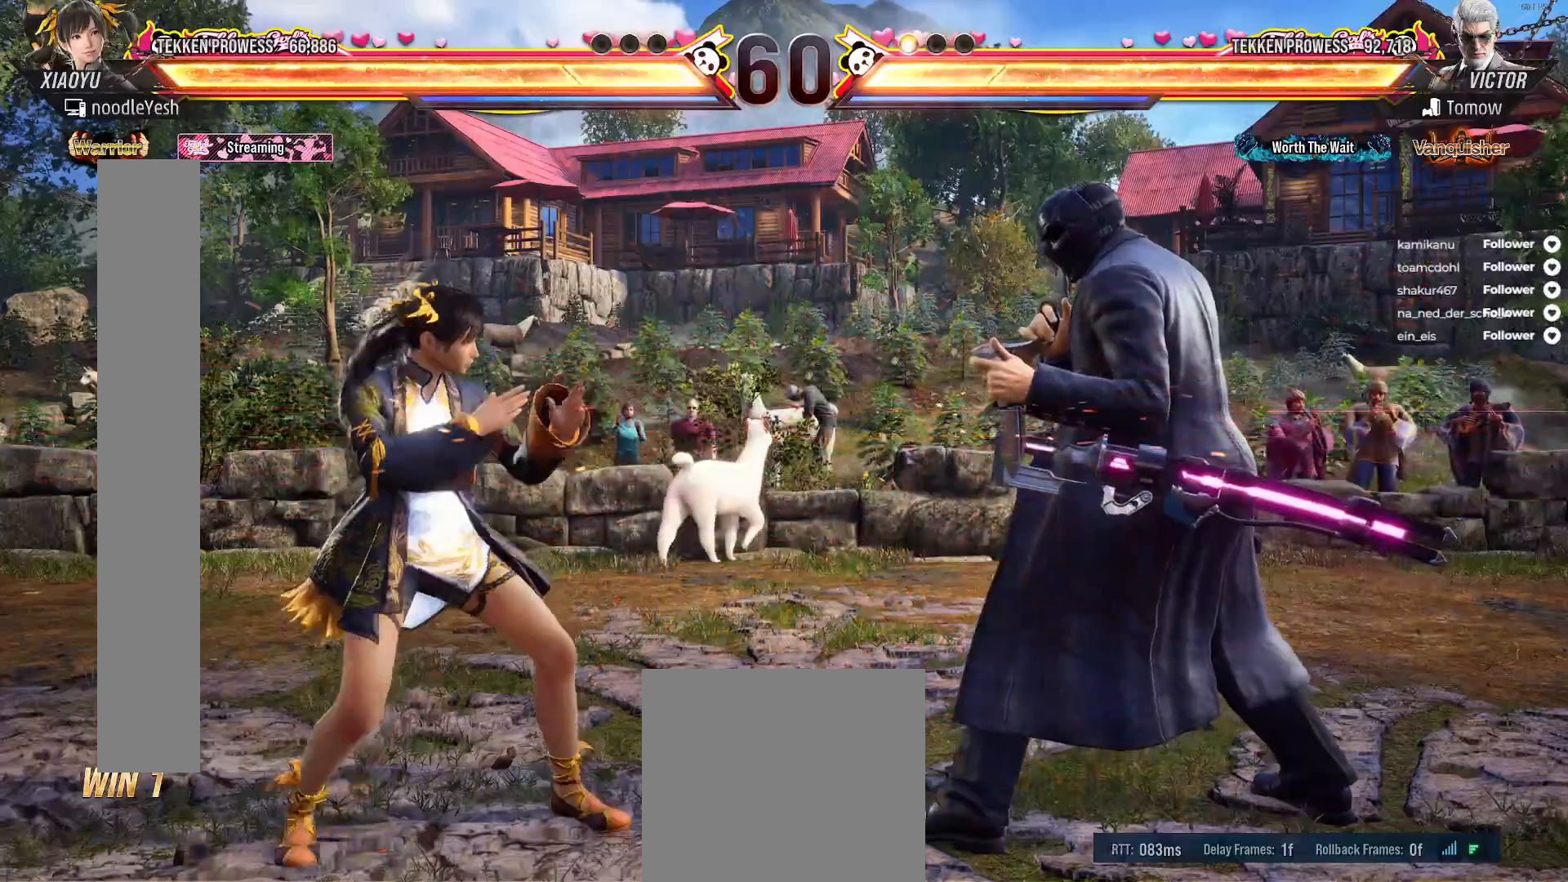
{"dt_ms": 500, "buttons": [], "right_stick": "center", "events": [[183, "L2", "up"], [267, "DPAD_LEFT", "up"]]}
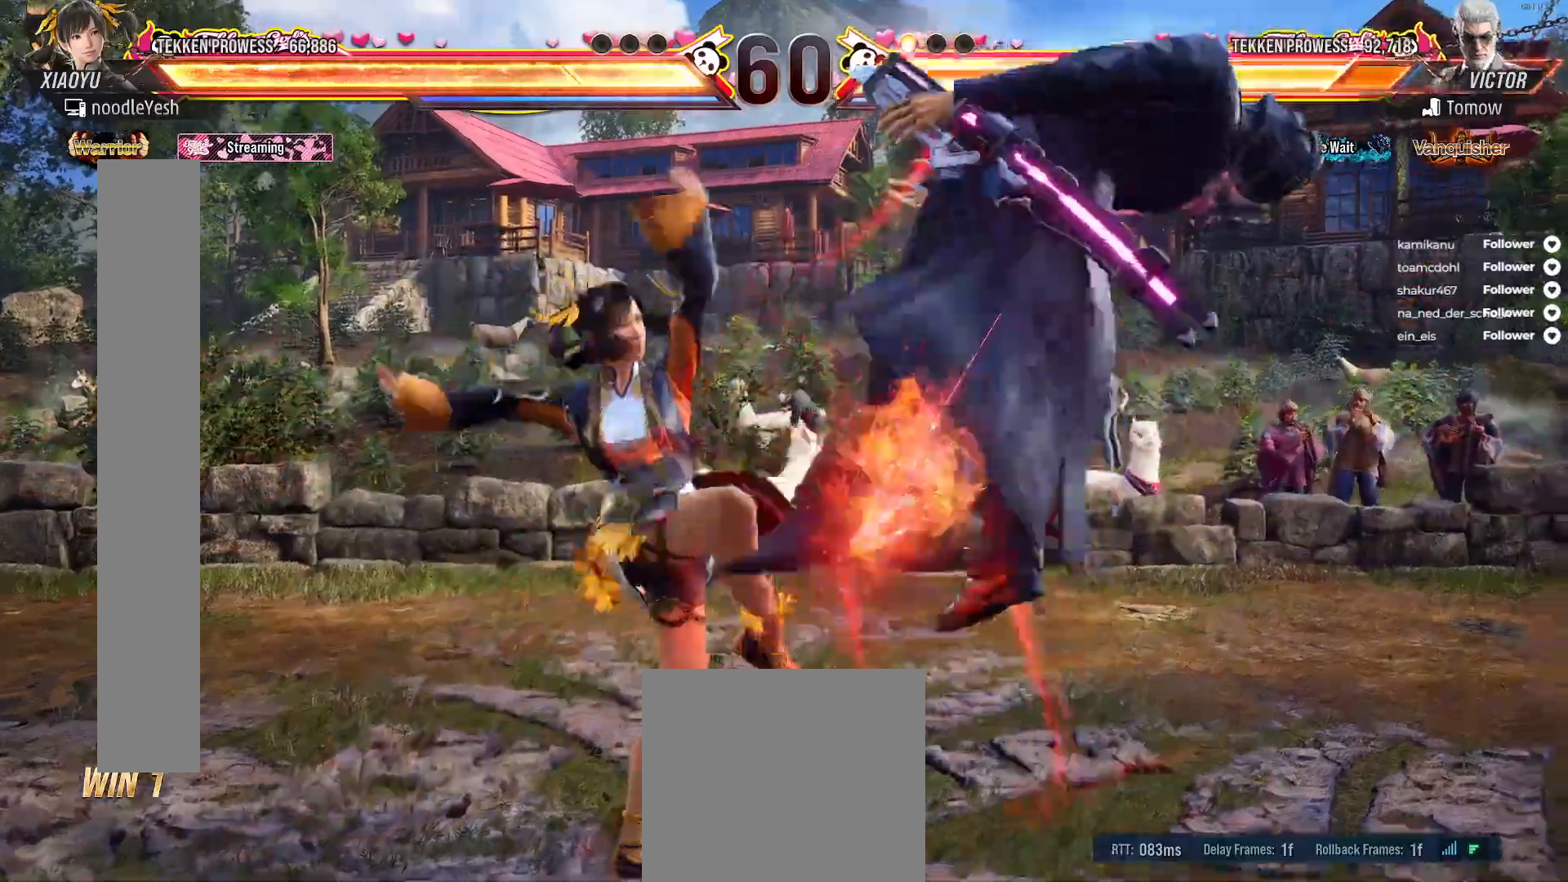
{"dt_ms": 500, "buttons": [], "right_stick": "center", "events": [[83, "DPAD_RIGHT", "down"], [217, "A", "down"], [283, "A", "up"], [367, "A", "down"], [450, "DPAD_RIGHT", "up"], [467, "A", "up"]]}
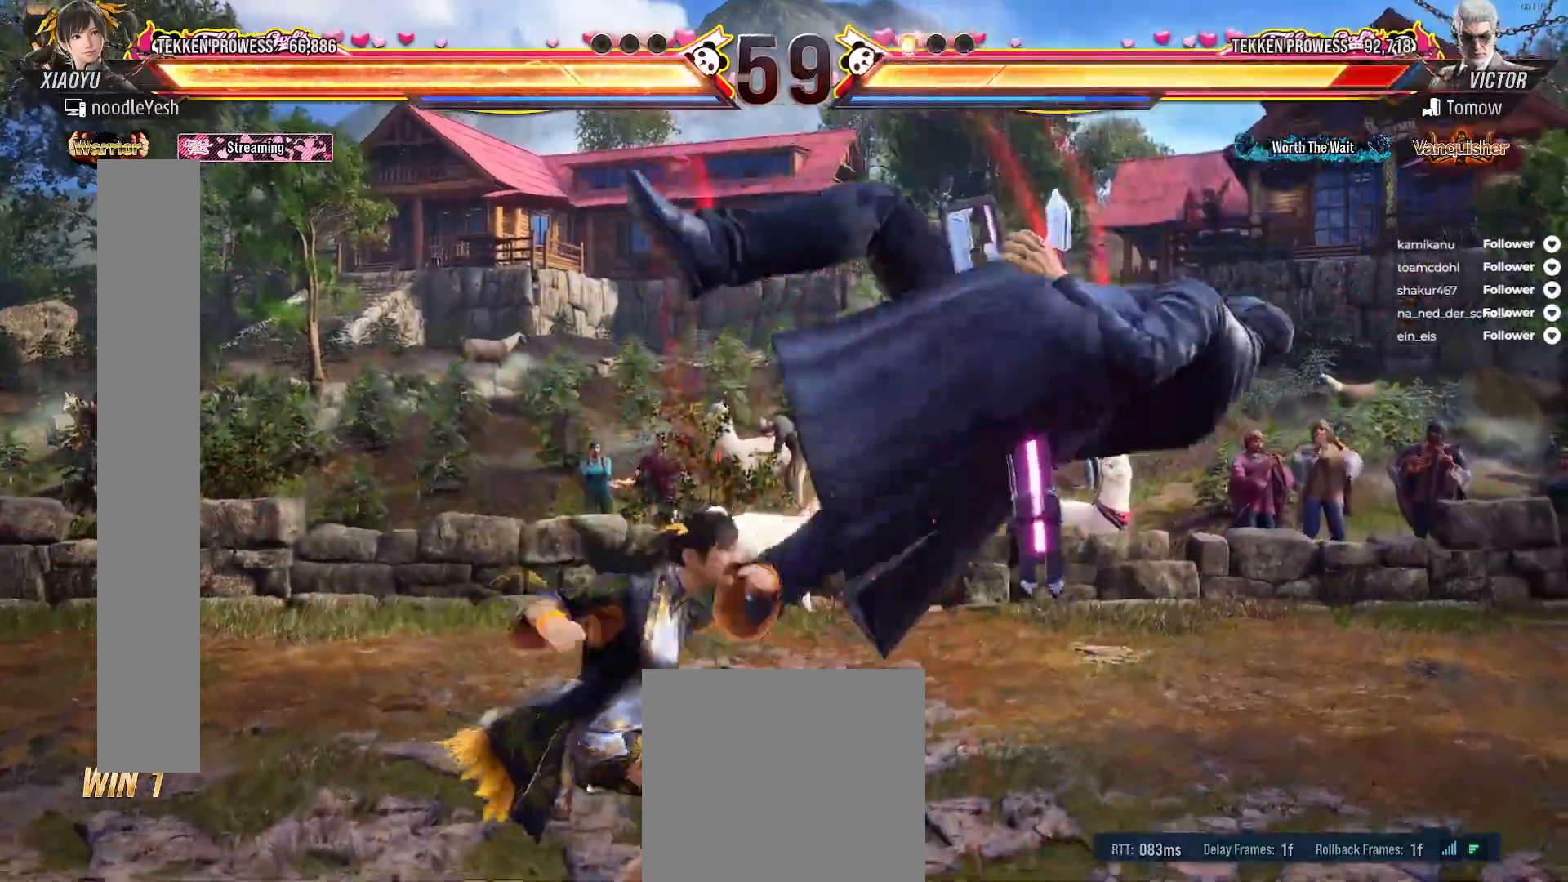
{"dt_ms": 500, "buttons": [], "right_stick": "center", "events": []}
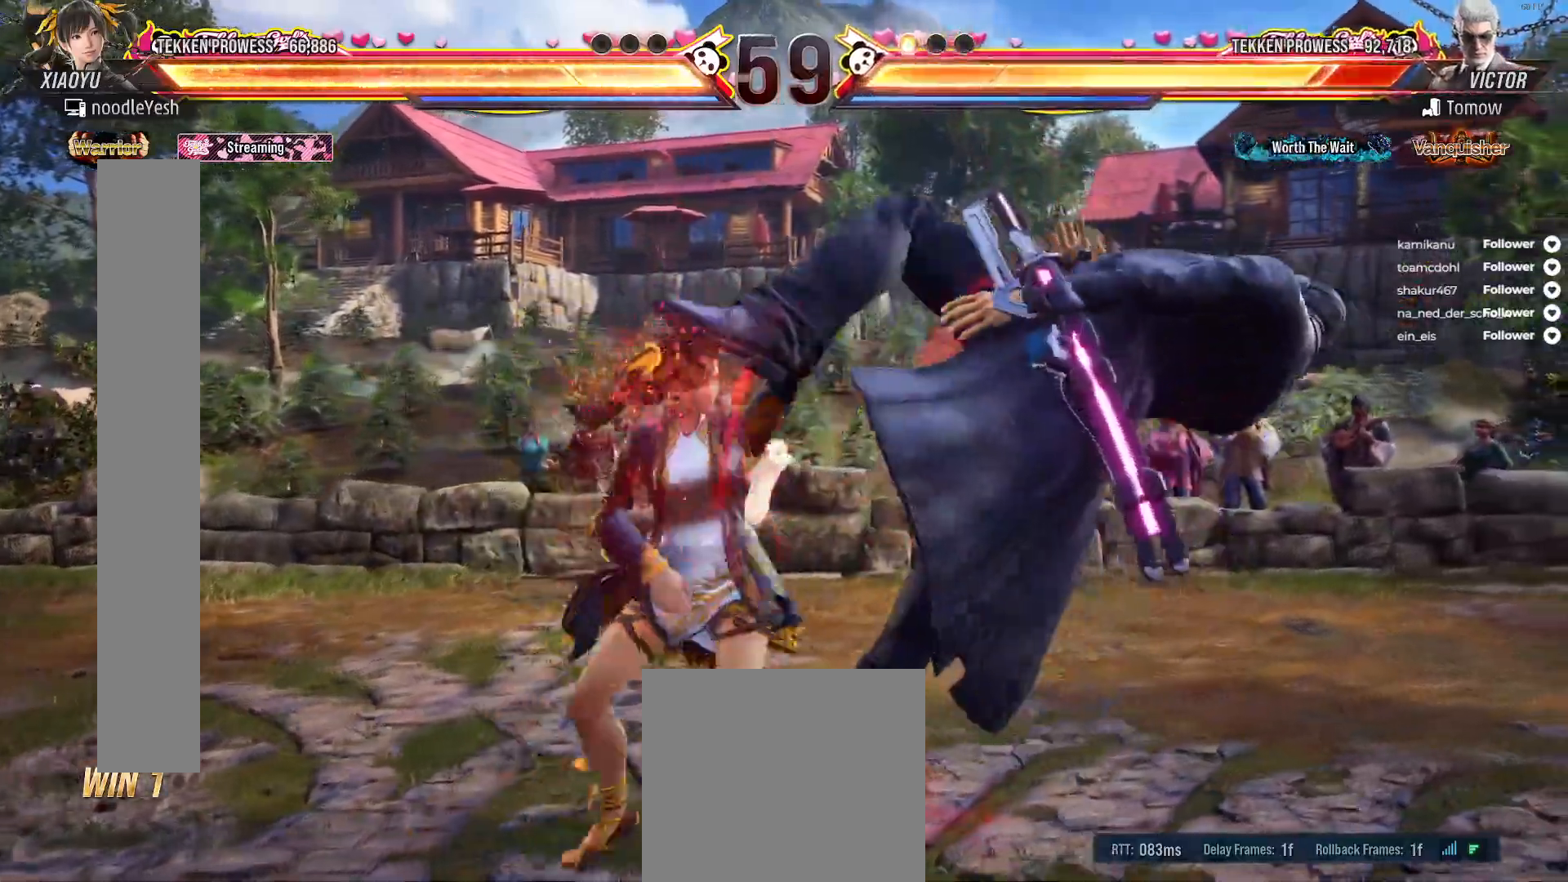
{"dt_ms": 500, "buttons": [], "right_stick": "center", "events": []}
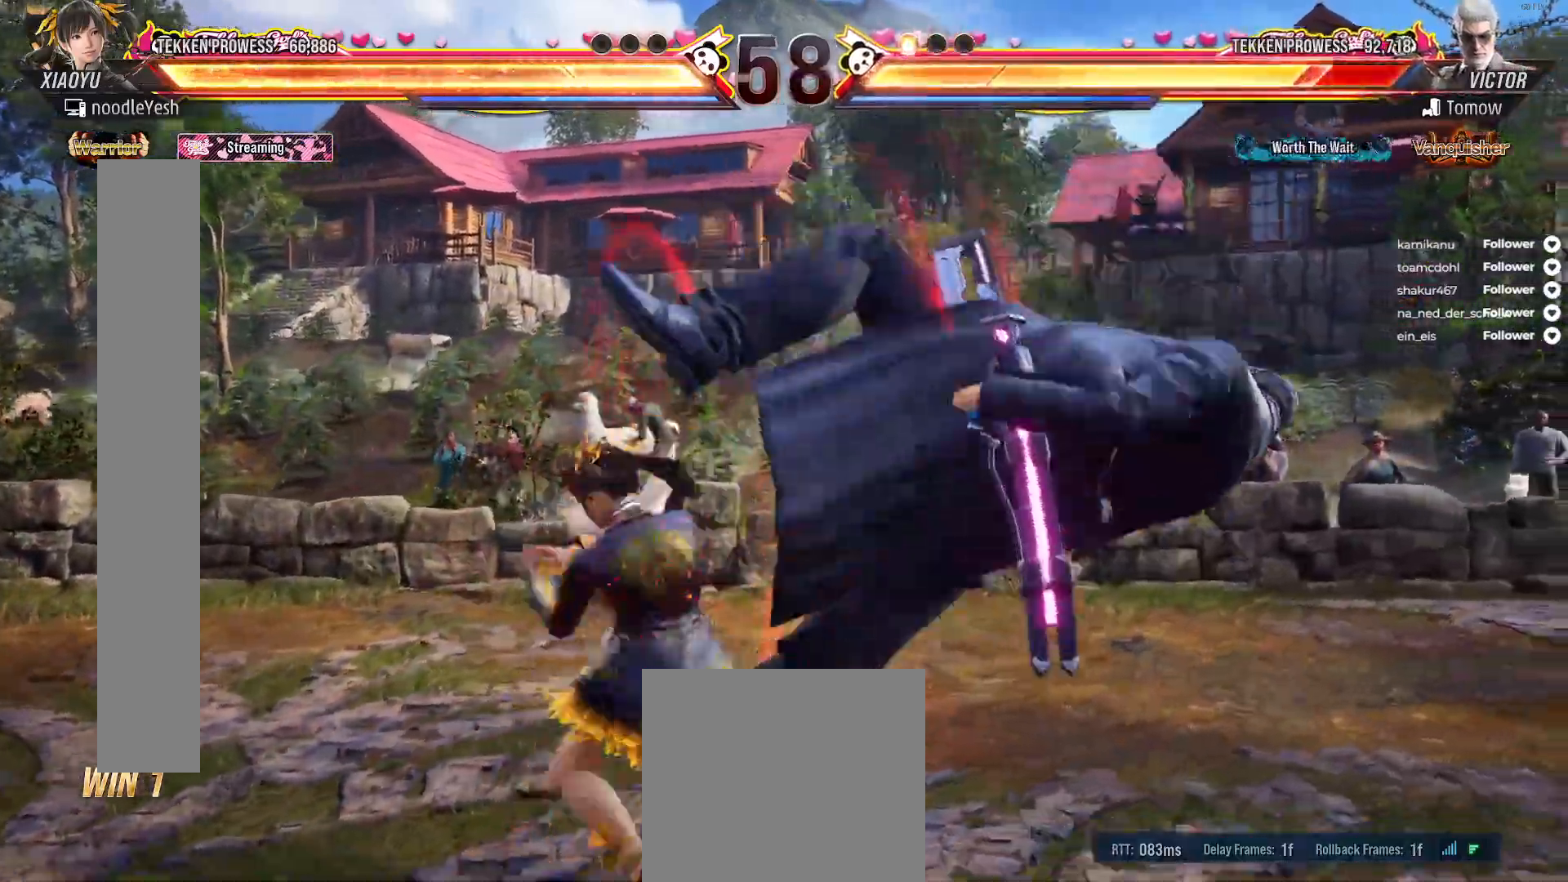
{"dt_ms": 500, "buttons": ["Y"], "right_stick": "center", "events": [[33, "Y", "down"], [117, "Y", "up"], [167, "Y", "down"], [267, "Y", "up"], [350, "Y", "down"], [417, "Y", "up"], [483, "Y", "down"]]}
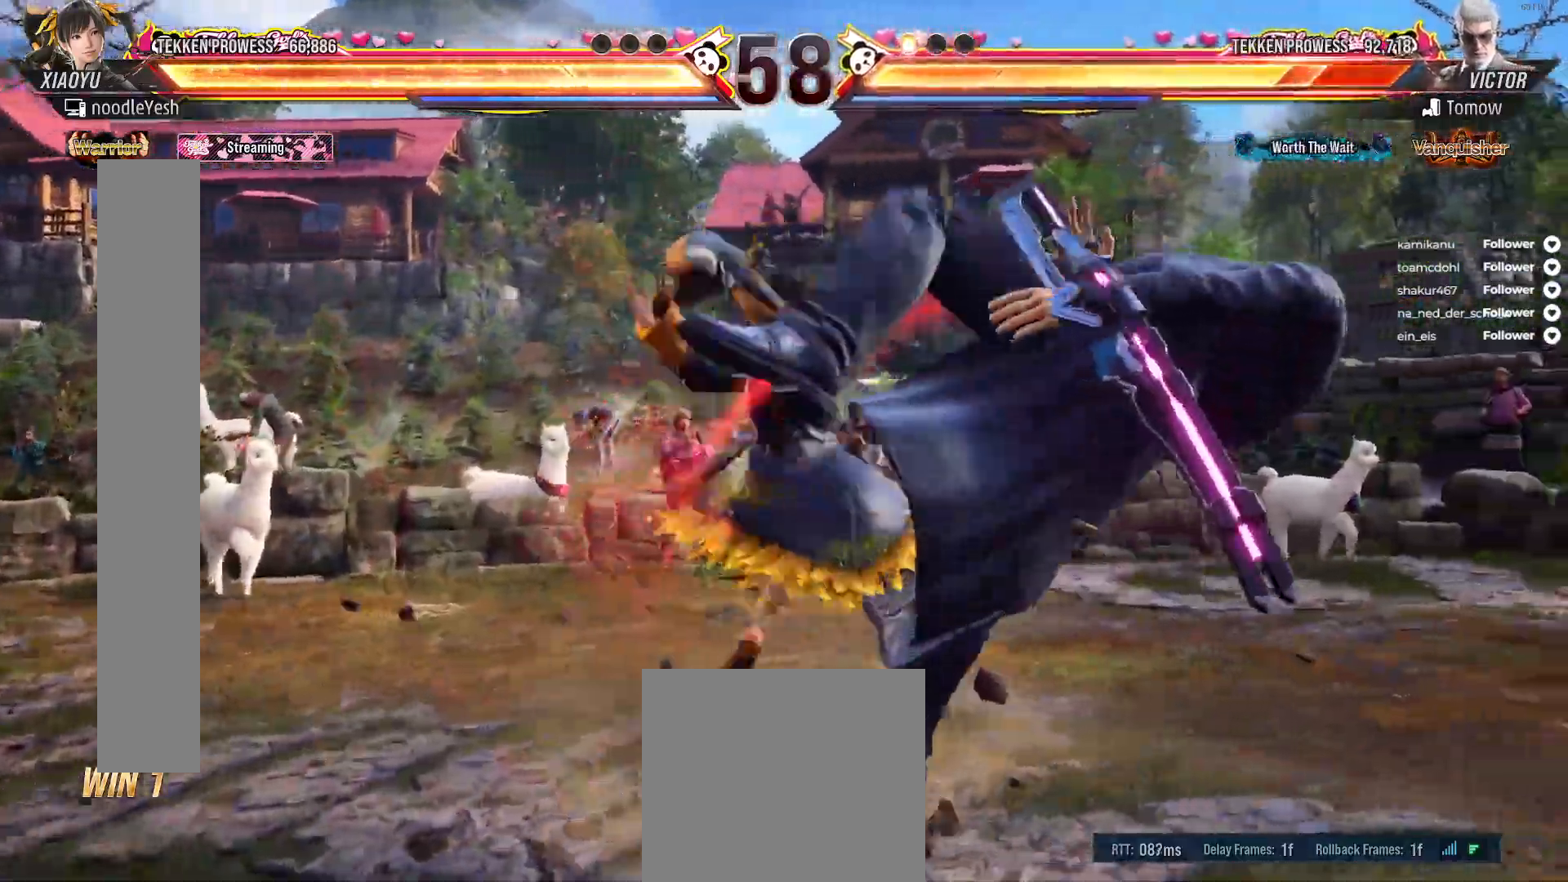
{"dt_ms": 500, "buttons": ["DPAD_RIGHT"], "right_stick": "center", "events": [[67, "Y", "up"], [167, "DPAD_RIGHT", "down"], [233, "DPAD_RIGHT", "up"], [333, "DPAD_RIGHT", "down"], [367, "DPAD_RIGHT", "up"], [483, "DPAD_RIGHT", "down"]]}
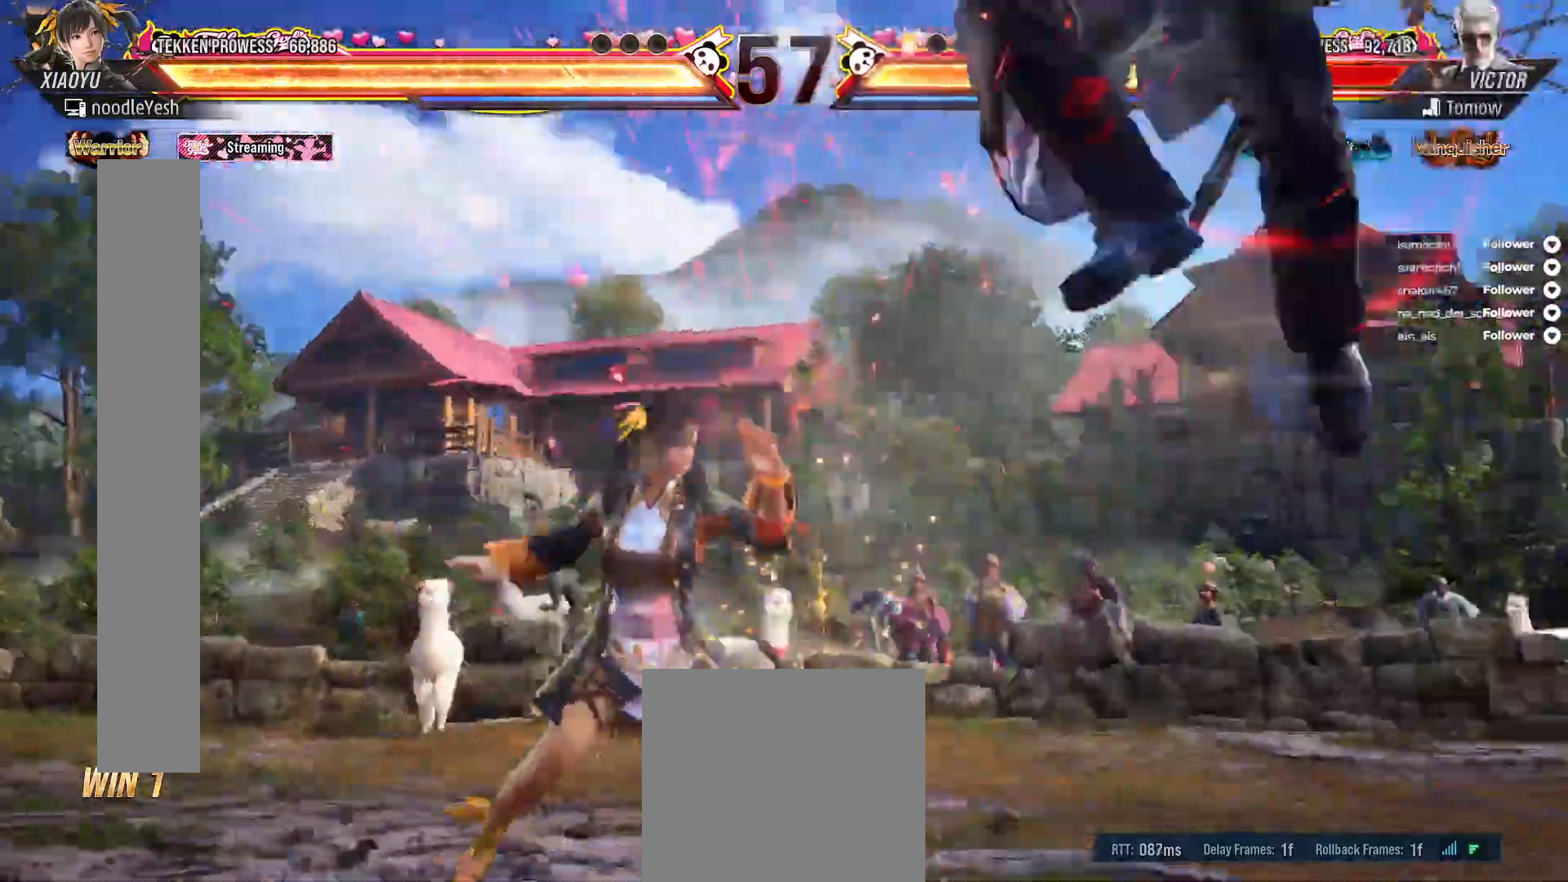
{"dt_ms": 500, "buttons": [], "right_stick": "center", "events": [[17, "DPAD_RIGHT", "up"], [117, "DPAD_RIGHT", "down"], [233, "DPAD_RIGHT", "up"], [317, "DPAD_DOWN", "down"], [317, "DPAD_RIGHT", "down"], [350, "Y", "down"], [483, "DPAD_DOWN", "up"], [483, "DPAD_RIGHT", "up"], [483, "Y", "up"]]}
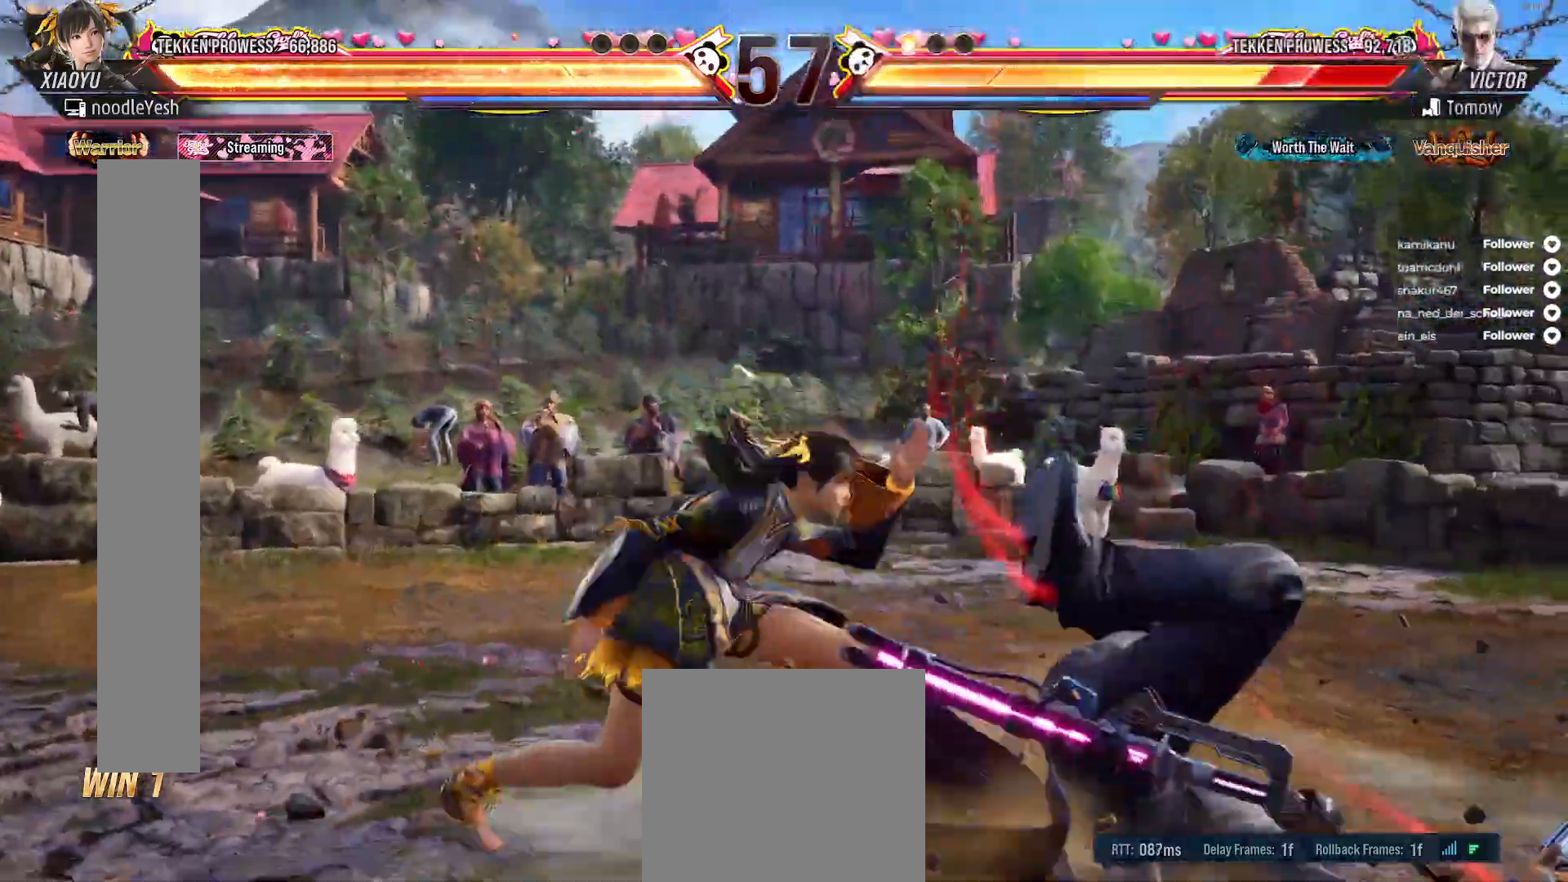
{"dt_ms": 500, "buttons": [], "right_stick": "center", "events": [[67, "A", "down"], [150, "A", "up"], [233, "A", "down"], [317, "A", "up"], [367, "A", "down"], [450, "A", "up"]]}
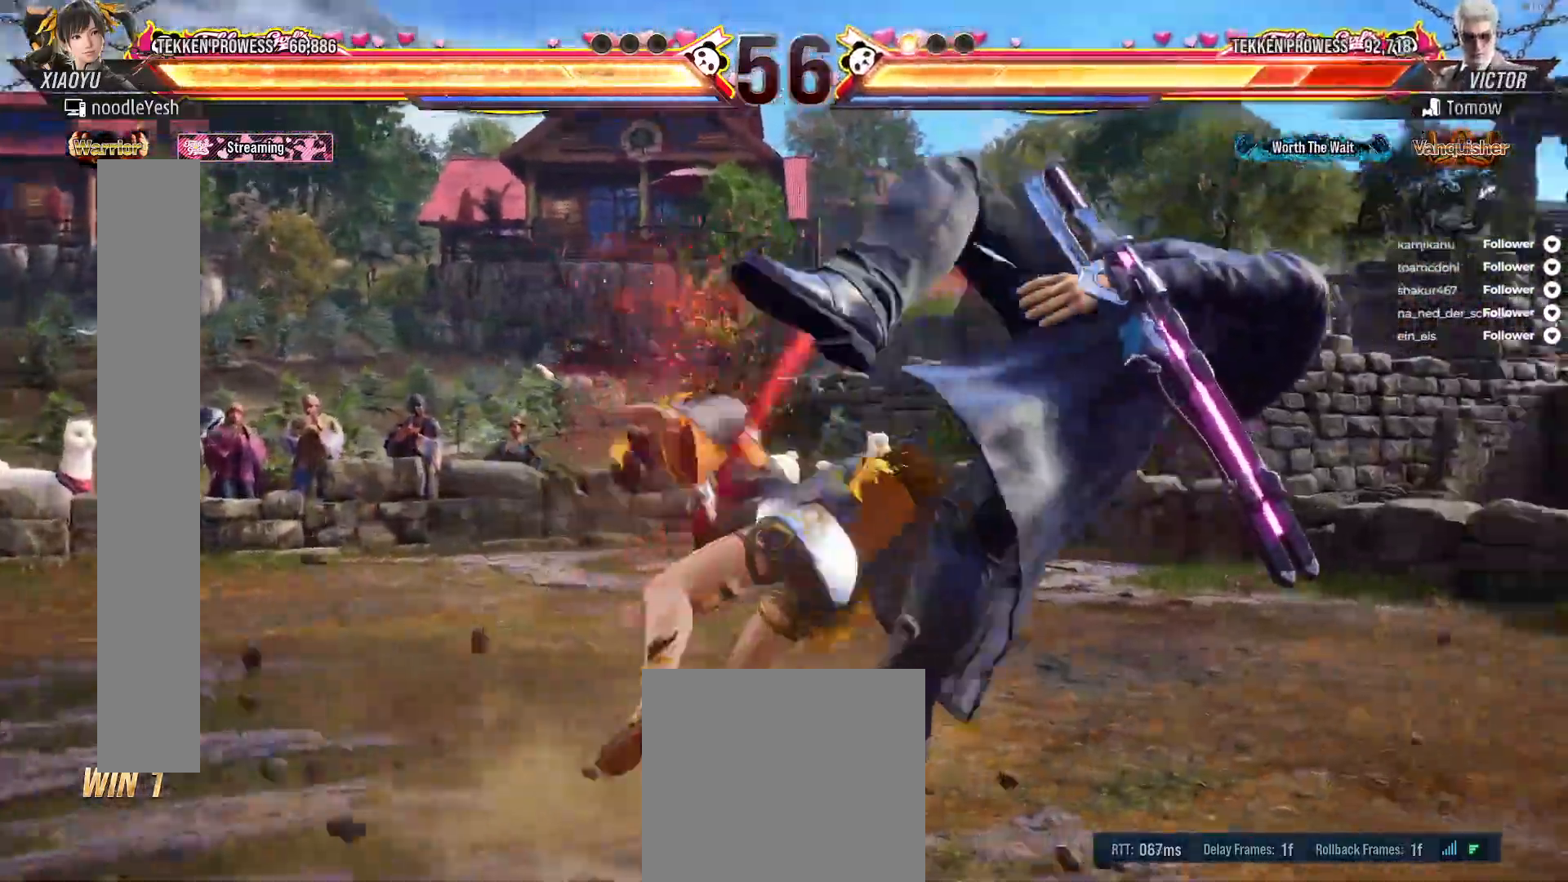
{"dt_ms": 1000, "buttons": ["DPAD_RIGHT"], "right_stick": "center"}
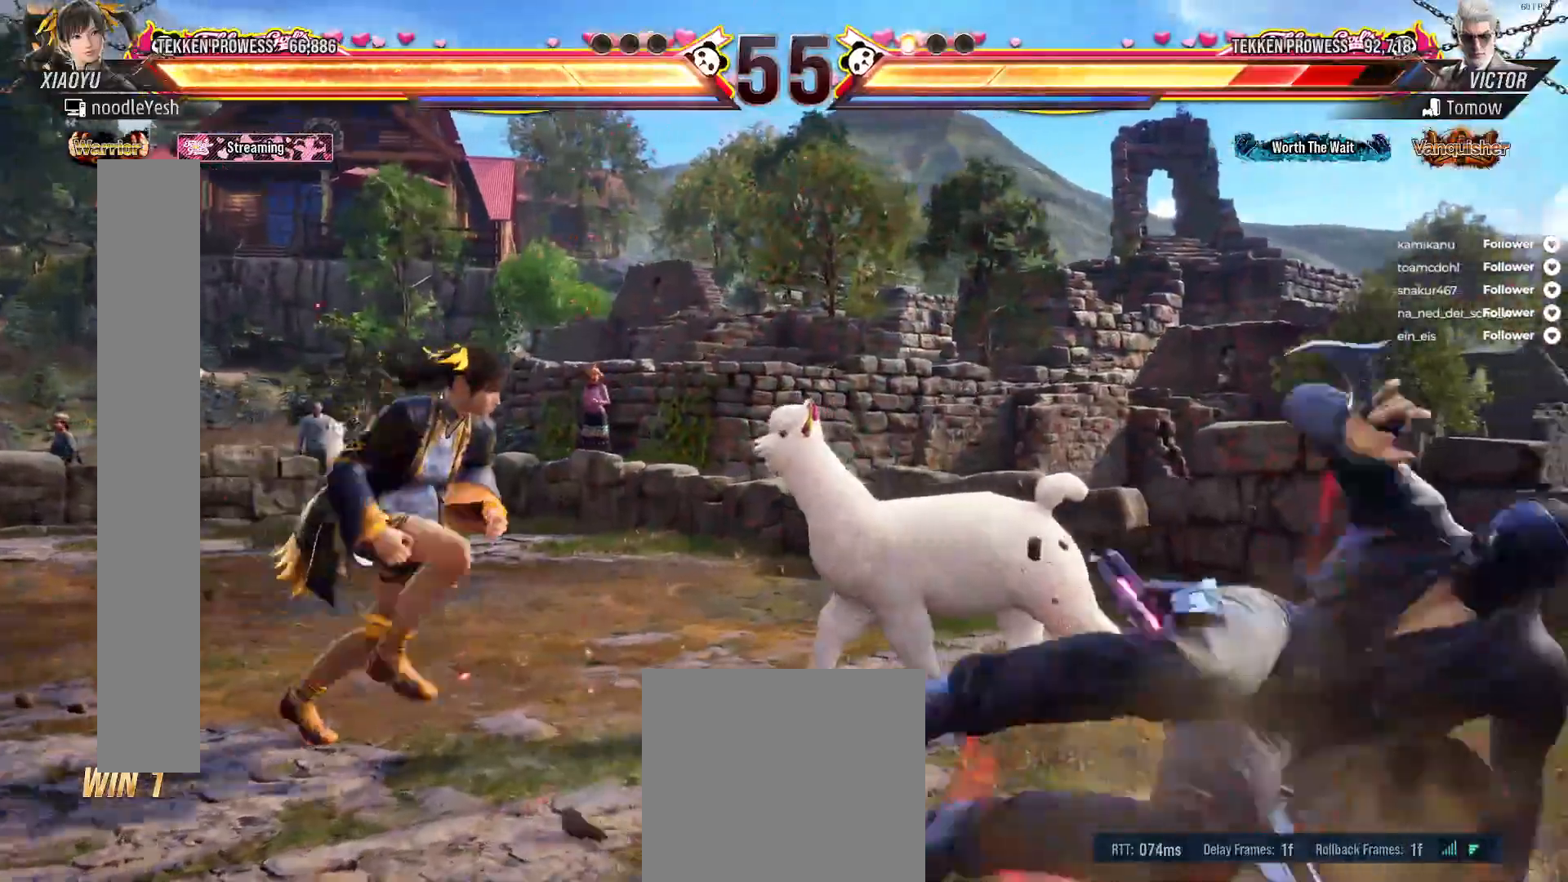
{"dt_ms": 500, "buttons": [], "right_stick": "center", "events": [[50, "DPAD_RIGHT", "up"], [100, "DPAD_DOWN", "down"], [117, "DPAD_RIGHT", "down"], [133, "A", "down"], [250, "A", "up"], [267, "DPAD_DOWN", "up"], [267, "DPAD_RIGHT", "up"]]}
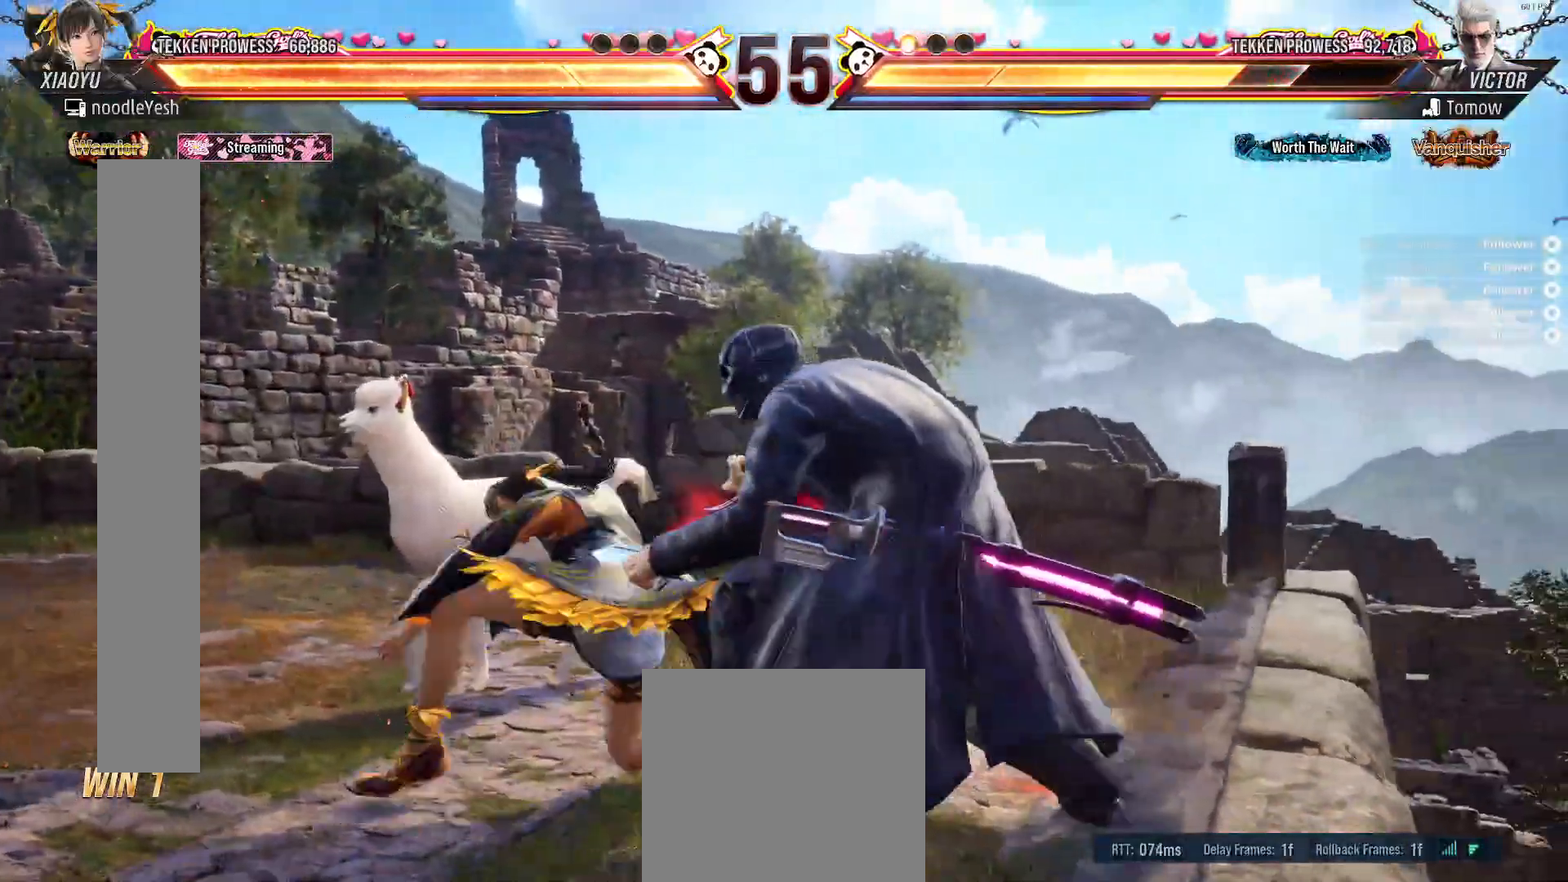
{"dt_ms": 500, "buttons": [], "right_stick": "center", "events": [[400, "DPAD_LEFT", "down"], [483, "DPAD_LEFT", "up"]]}
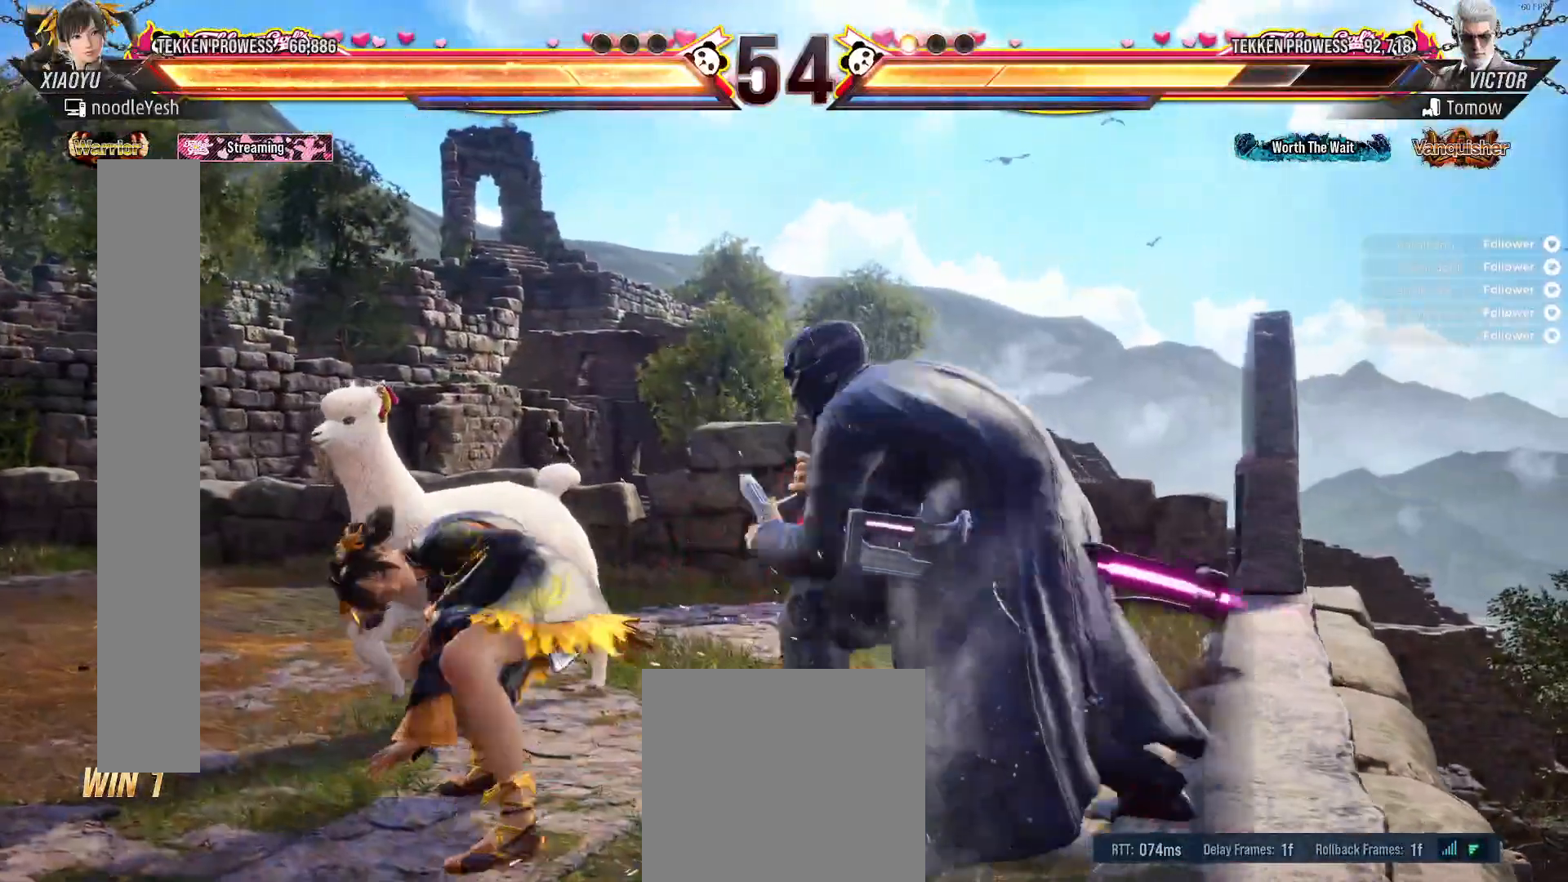
{"dt_ms": 500, "buttons": ["DPAD_LEFT"], "right_stick": "center", "events": [[67, "DPAD_LEFT", "down"]]}
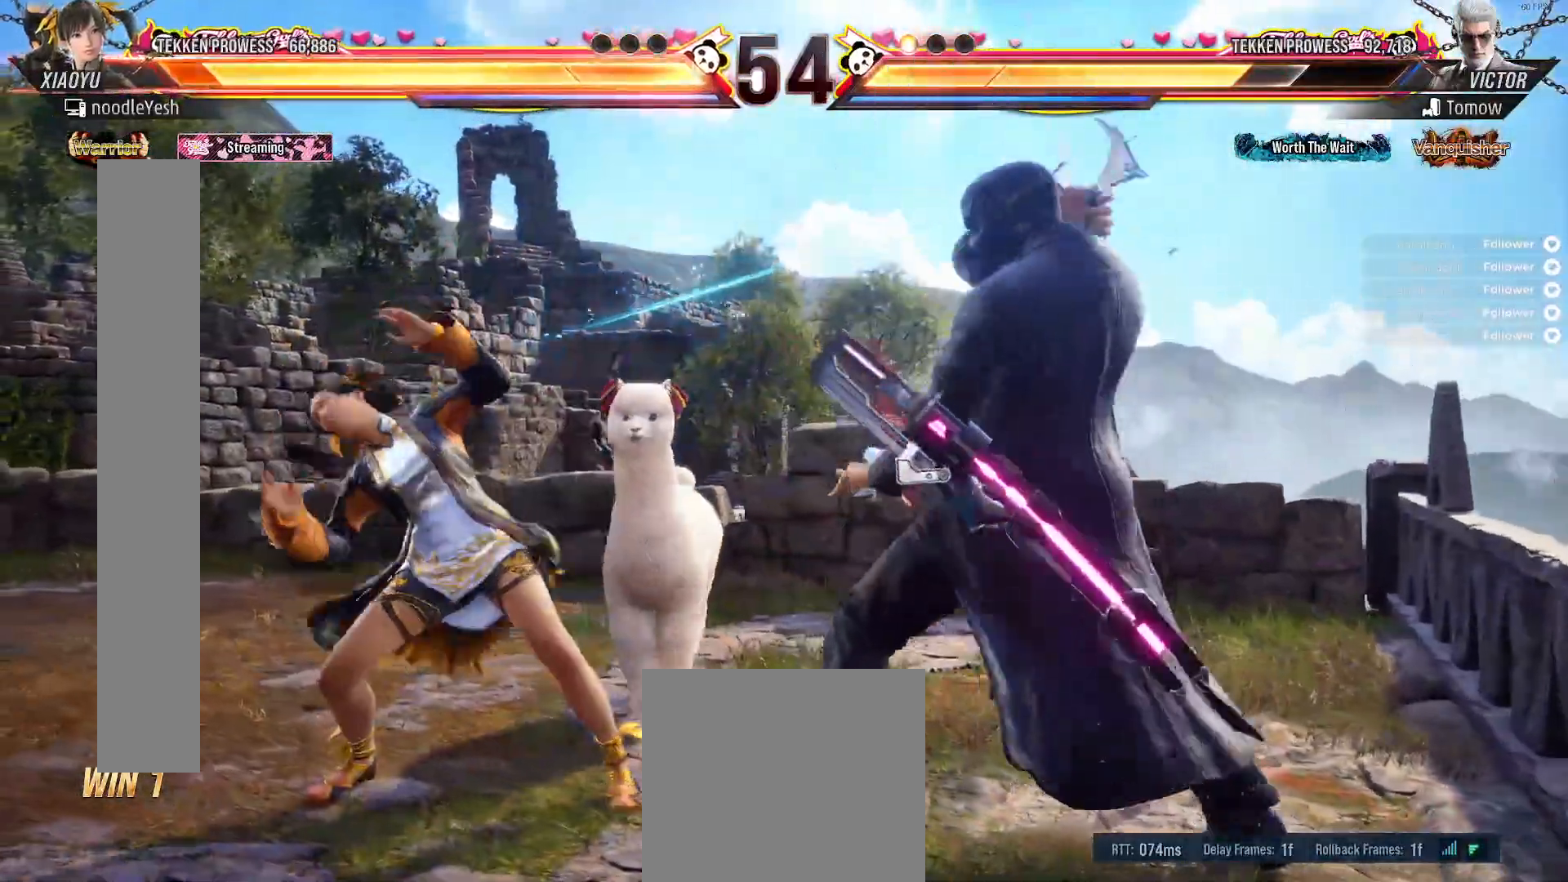
{"dt_ms": 500, "buttons": ["DPAD_LEFT"], "right_stick": "center", "events": [[100, "DPAD_LEFT", "up"], [167, "DPAD_LEFT", "down"], [283, "DPAD_LEFT", "up"], [317, "DPAD_LEFT", "down"], [350, "DPAD_DOWN", "down"], [483, "DPAD_DOWN", "up"]]}
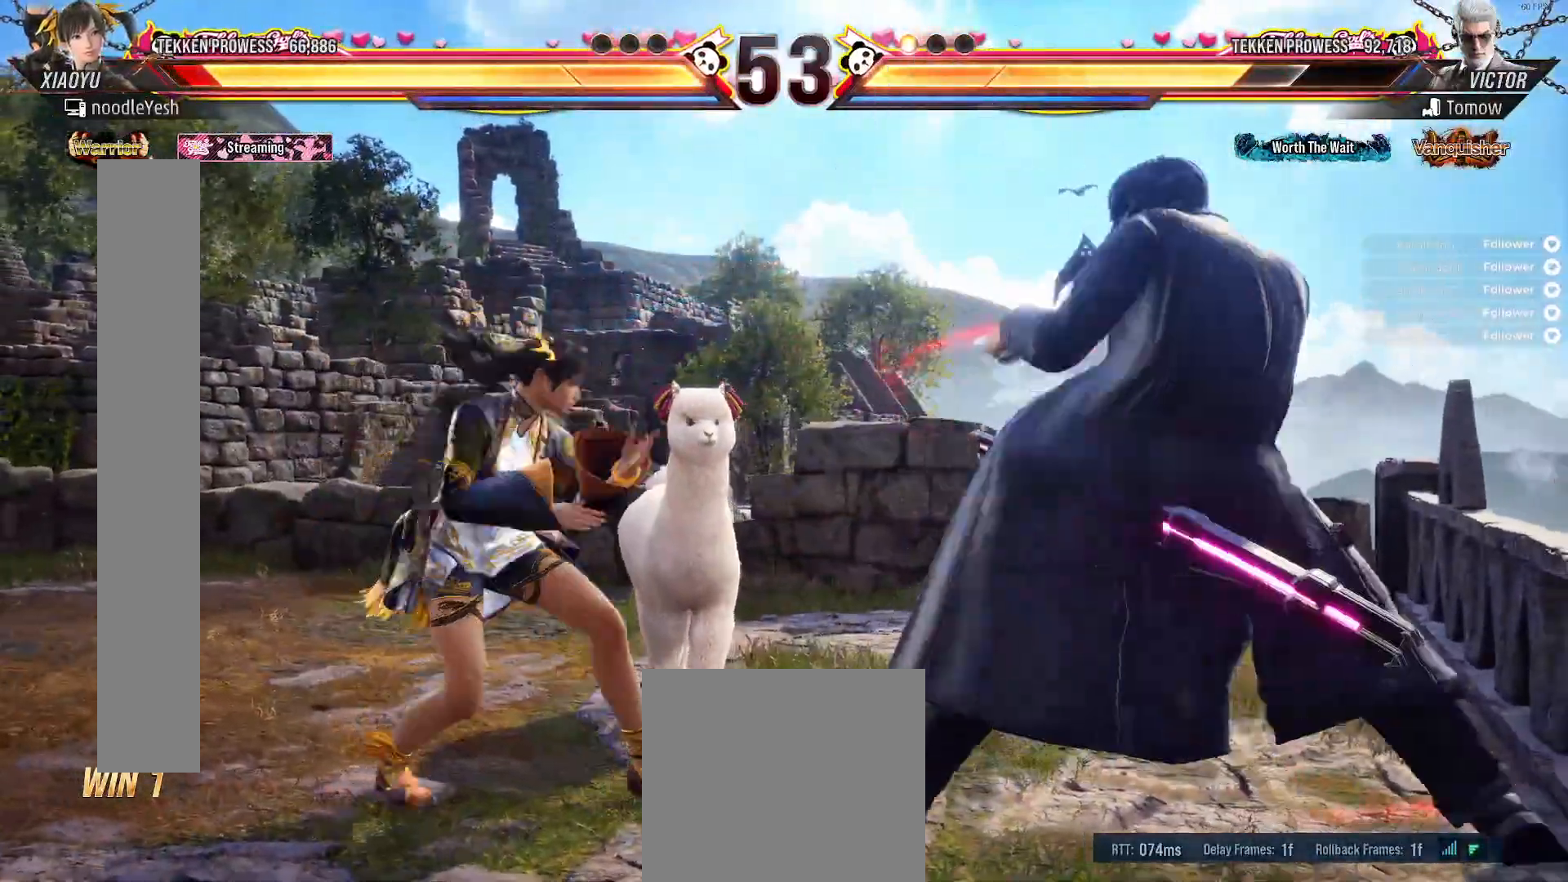
{"dt_ms": 500, "buttons": ["DPAD_LEFT"], "right_stick": "center", "events": [[150, "DPAD_LEFT", "up"], [217, "DPAD_LEFT", "down"], [317, "DPAD_LEFT", "up"], [383, "DPAD_LEFT", "down"]]}
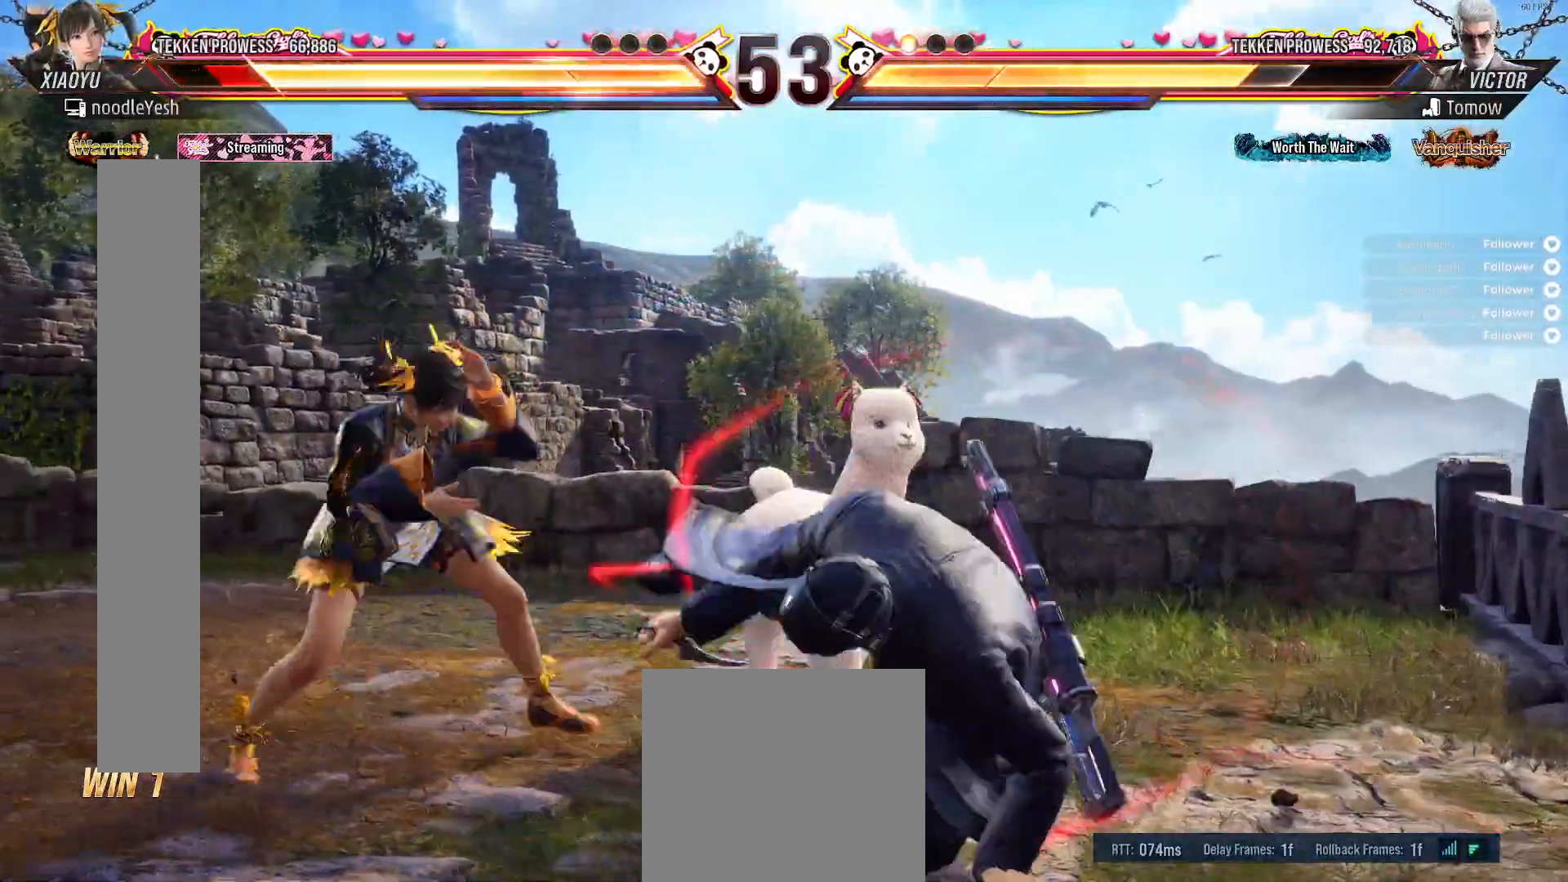
{"dt_ms": 500, "buttons": ["DPAD_RIGHT"], "right_stick": "center", "events": [[283, "DPAD_LEFT", "up"], [367, "DPAD_RIGHT", "down"]]}